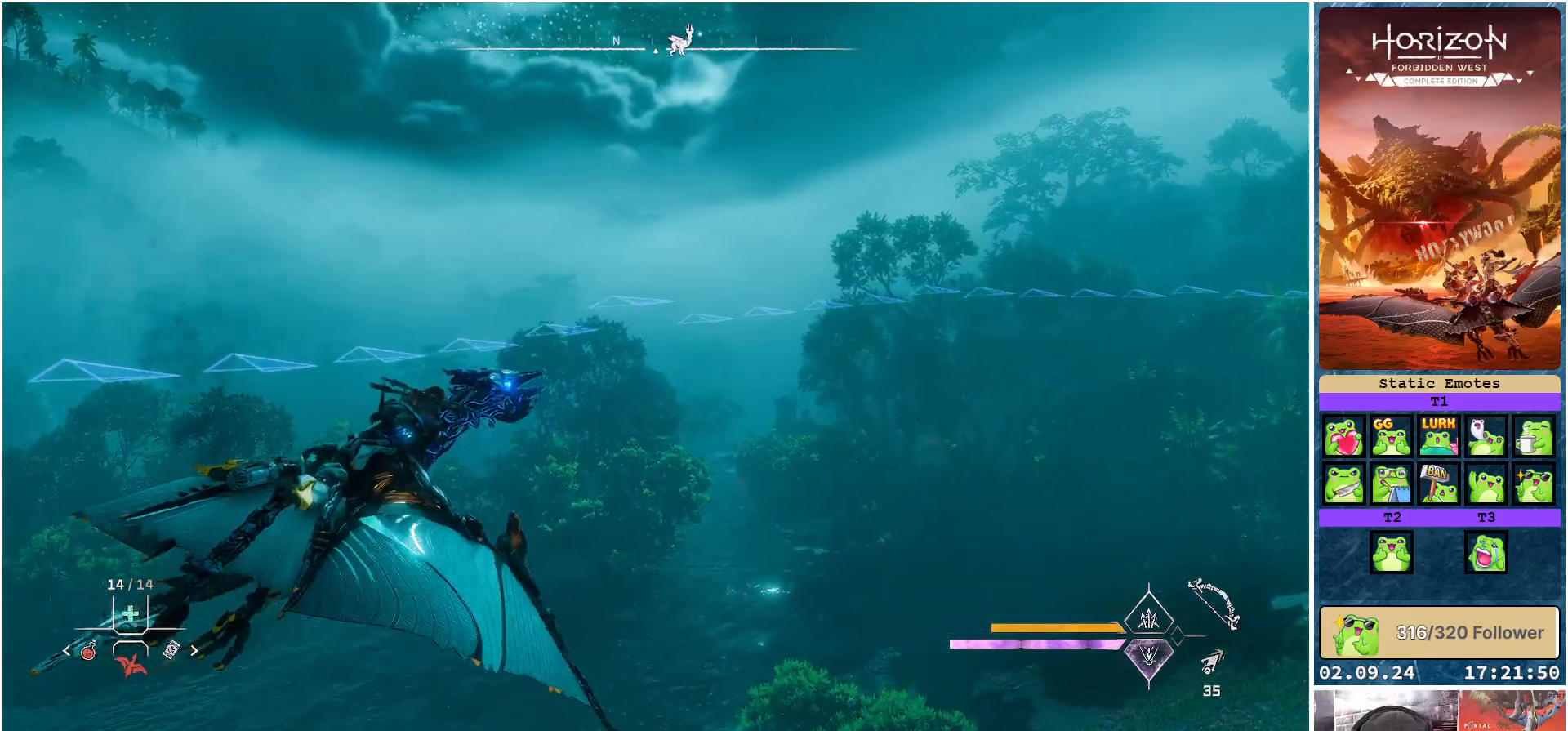
Gameplay with a controller (Xbox layout); each line is a JSON object with the inputs held at the frame after it. "events" lists button and stick changes between this image and that frame as [ms after this image, input, new state], when the widget could be followed in between.
{"buttons": ["A"], "left_stick": "right", "right_stick": "center", "events": [[233, "left_stick", "center"], [400, "left_stick", "right"]]}
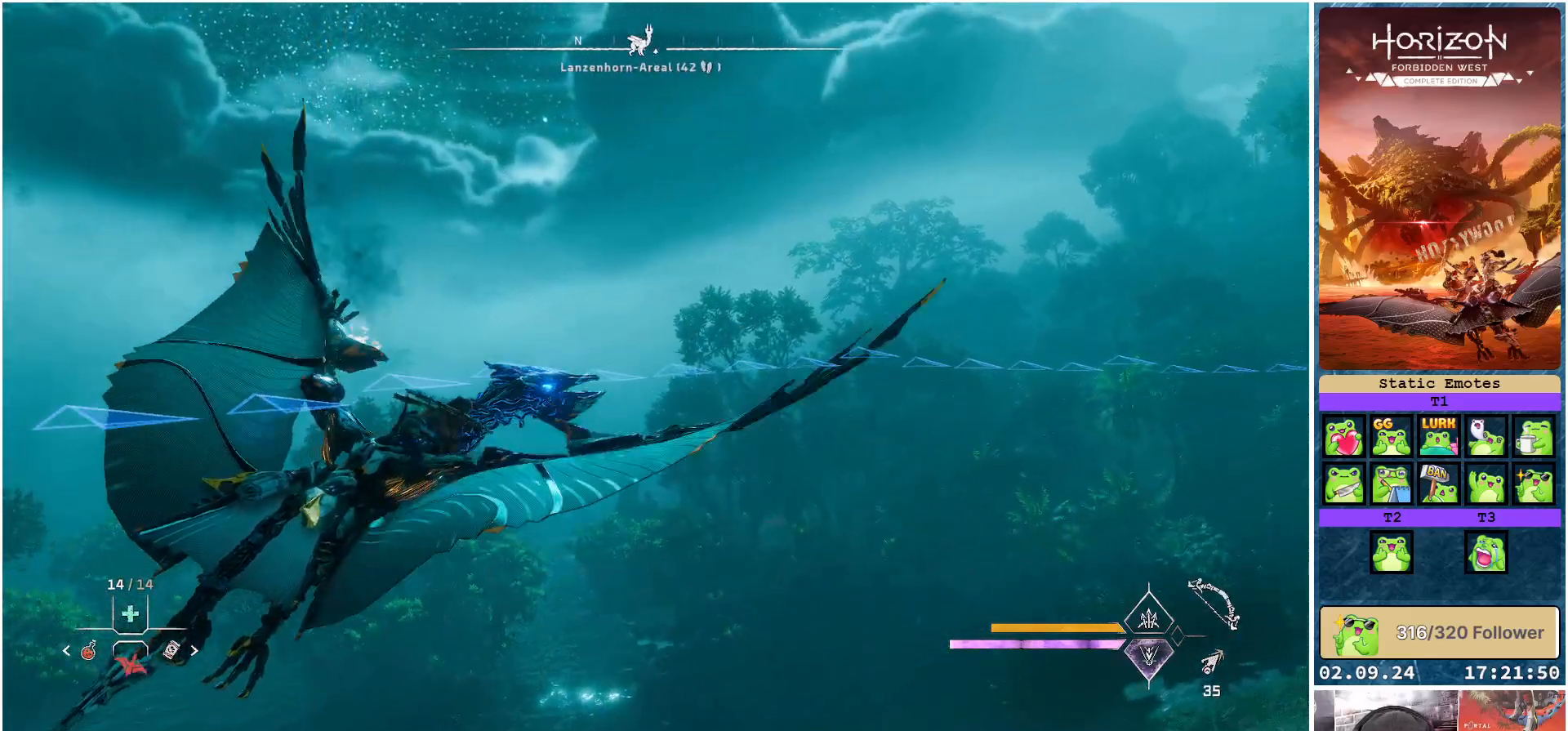
{"buttons": ["A"], "left_stick": "center", "right_stick": "center", "events": [[383, "left_stick", "center"]]}
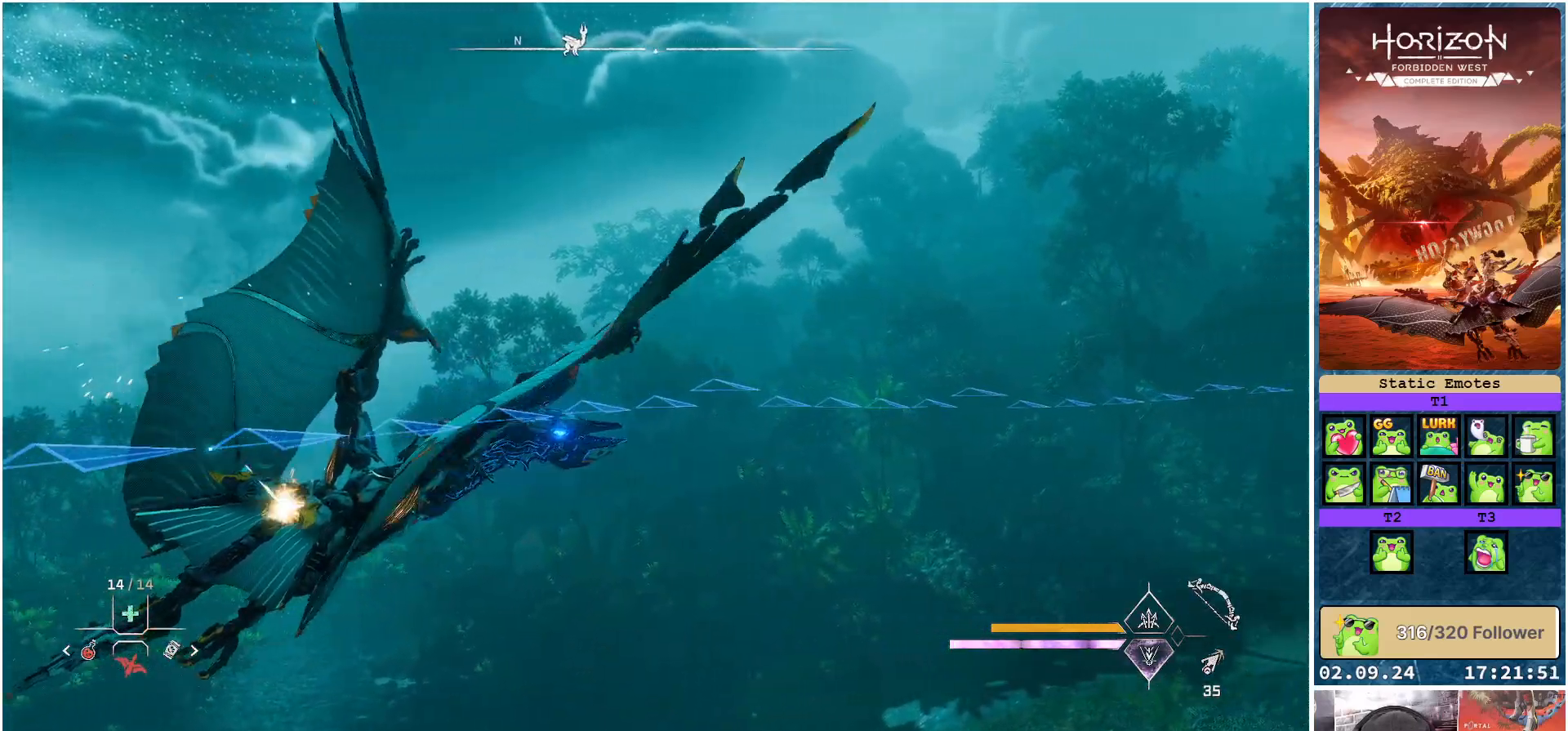
{"buttons": ["A"], "left_stick": "center", "right_stick": "center", "events": []}
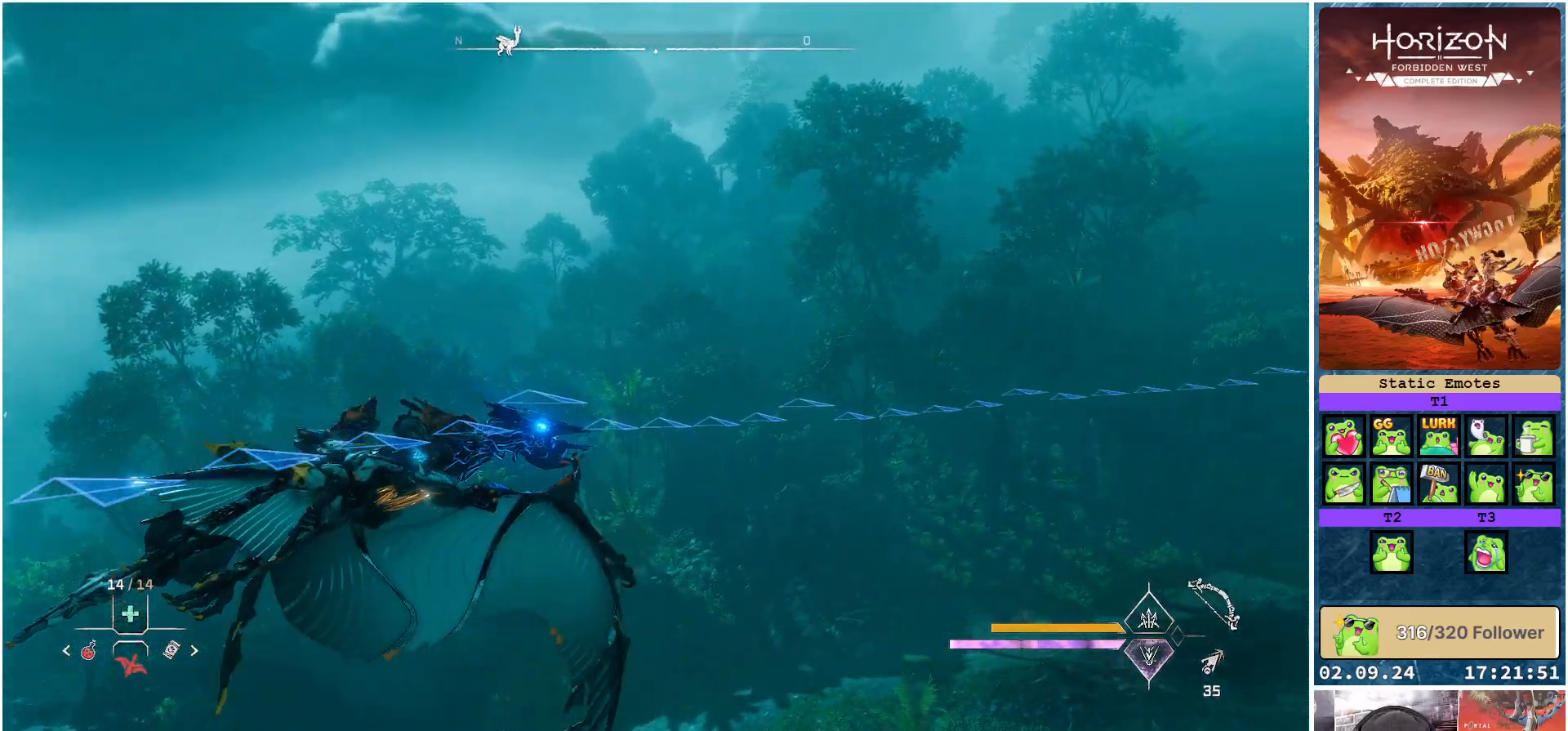
{"buttons": ["A"], "left_stick": "left", "right_stick": "center", "events": [[500, "left_stick", "left"]]}
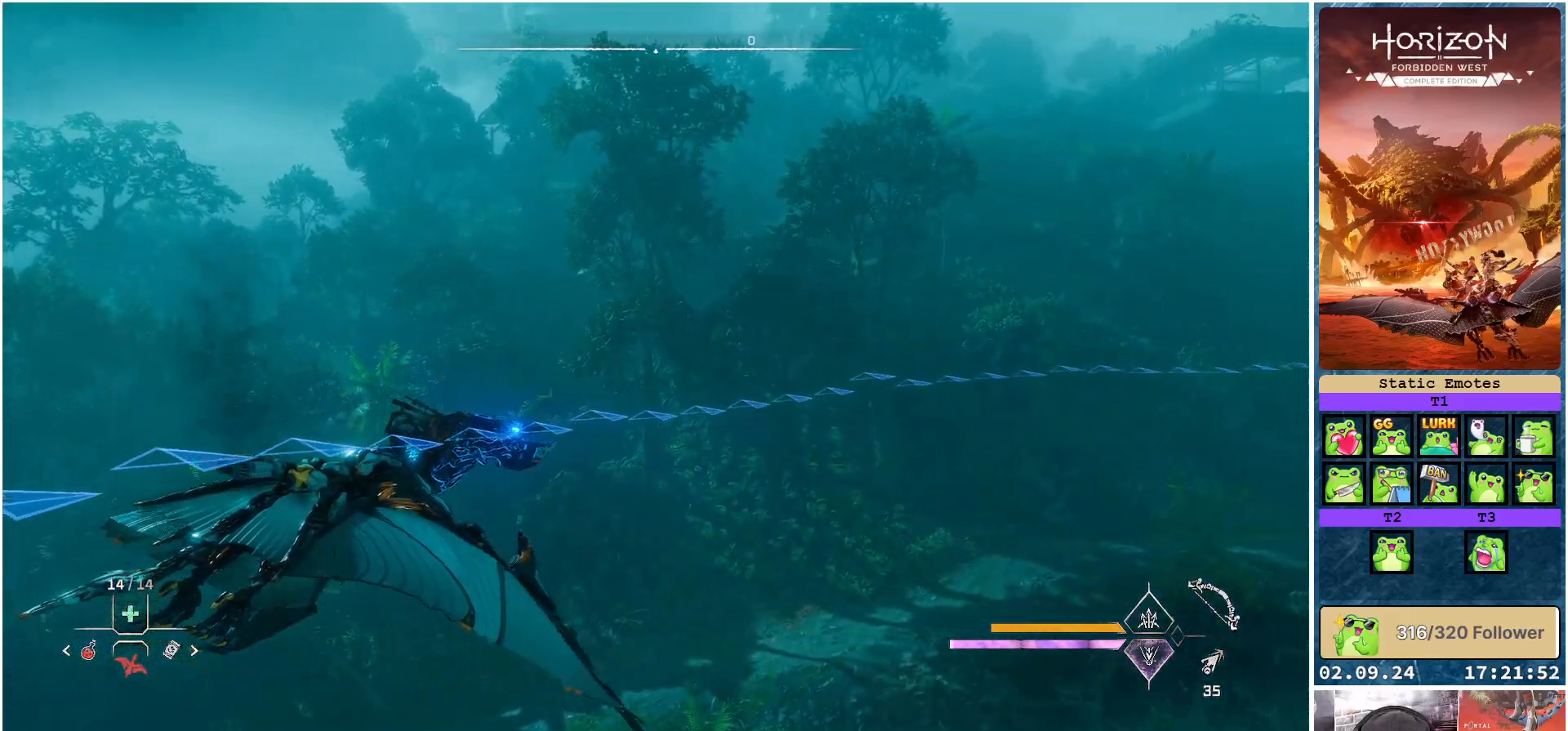
{"buttons": ["A"], "left_stick": "center", "right_stick": "center", "events": [[183, "left_stick", "center"]]}
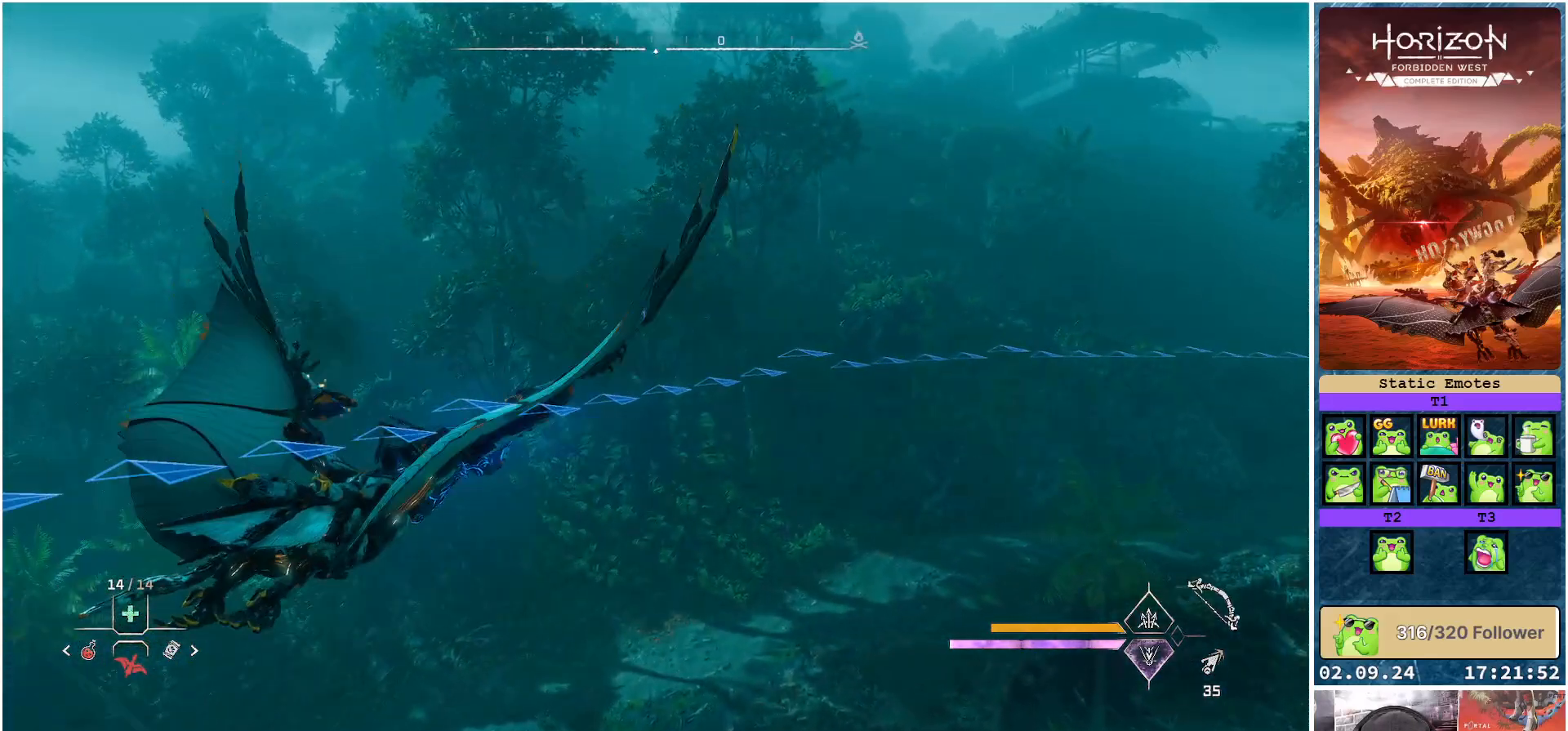
{"buttons": ["A"], "left_stick": "center", "right_stick": "center", "events": [[217, "left_stick", "right"], [467, "left_stick", "center"]]}
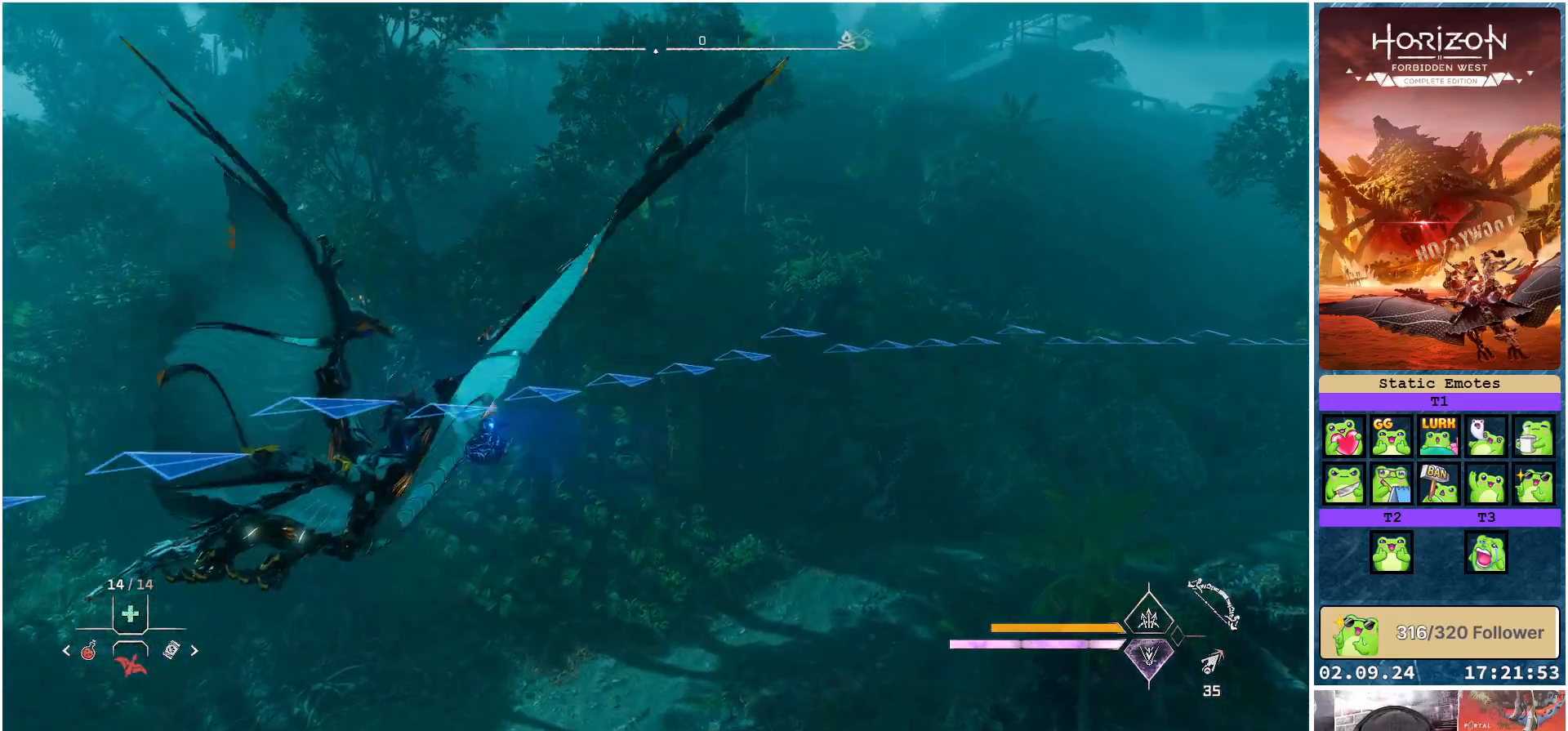
{"buttons": ["A"], "left_stick": "down-right", "right_stick": "center", "events": [[33, "left_stick", "right"], [150, "left_stick", "down-right"], [383, "left_stick", "center"], [500, "left_stick", "down-right"]]}
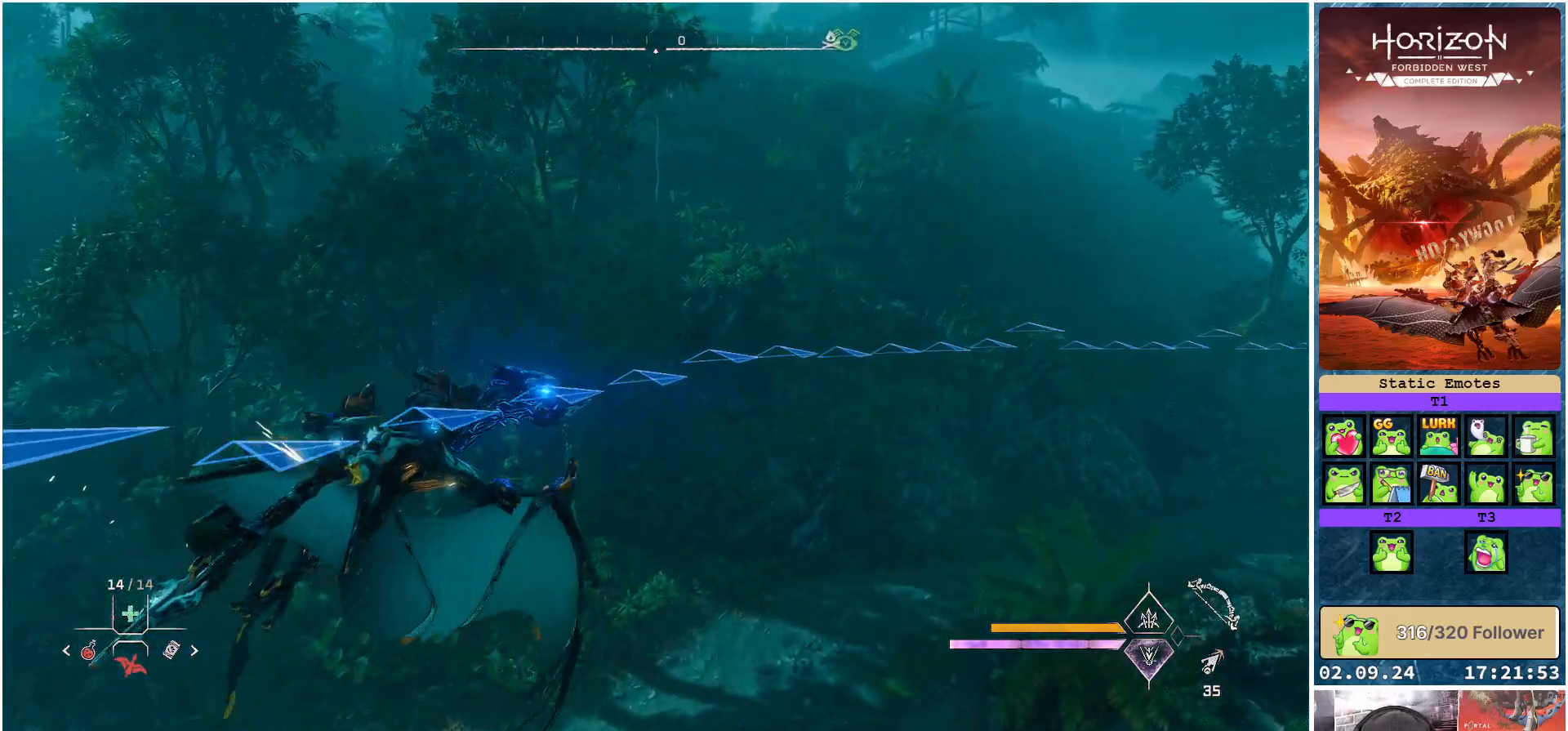
{"buttons": ["A"], "left_stick": "center", "right_stick": "center", "events": [[317, "left_stick", "center"]]}
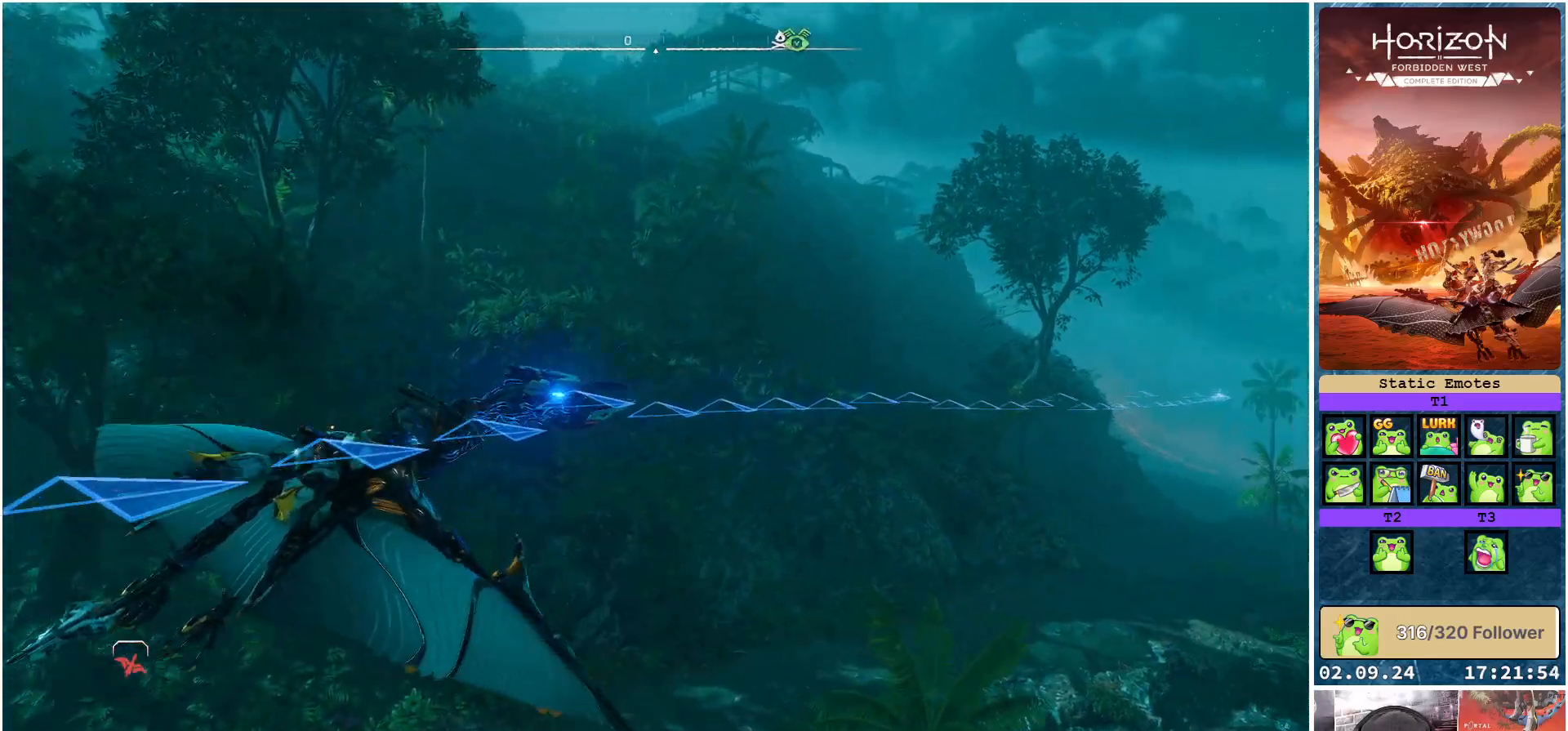
{"buttons": ["A"], "left_stick": "center", "right_stick": "center", "events": [[167, "left_stick", "up-left"], [417, "left_stick", "center"]]}
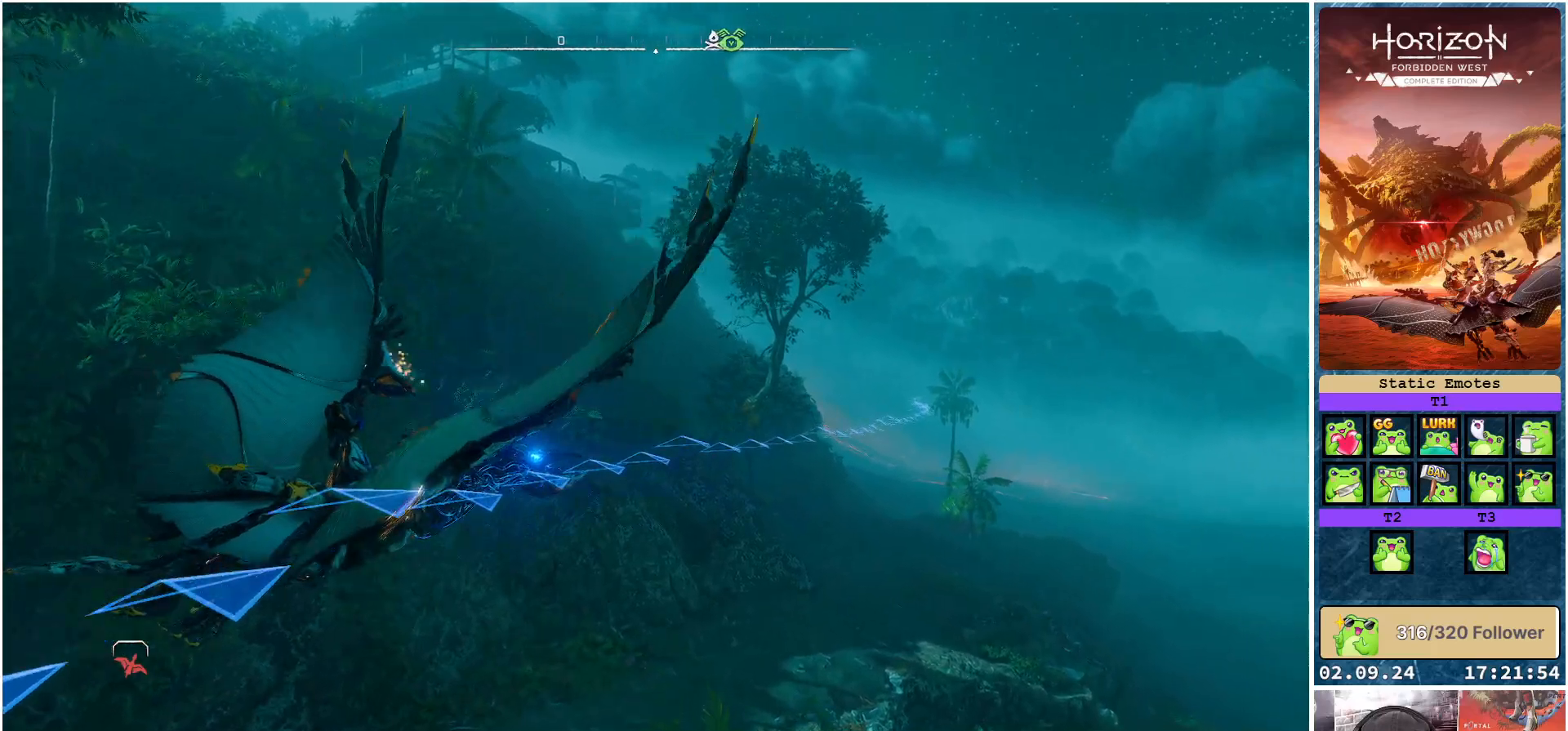
{"buttons": ["A"], "left_stick": "center", "right_stick": "center", "events": [[217, "left_stick", "up-left"], [467, "left_stick", "center"]]}
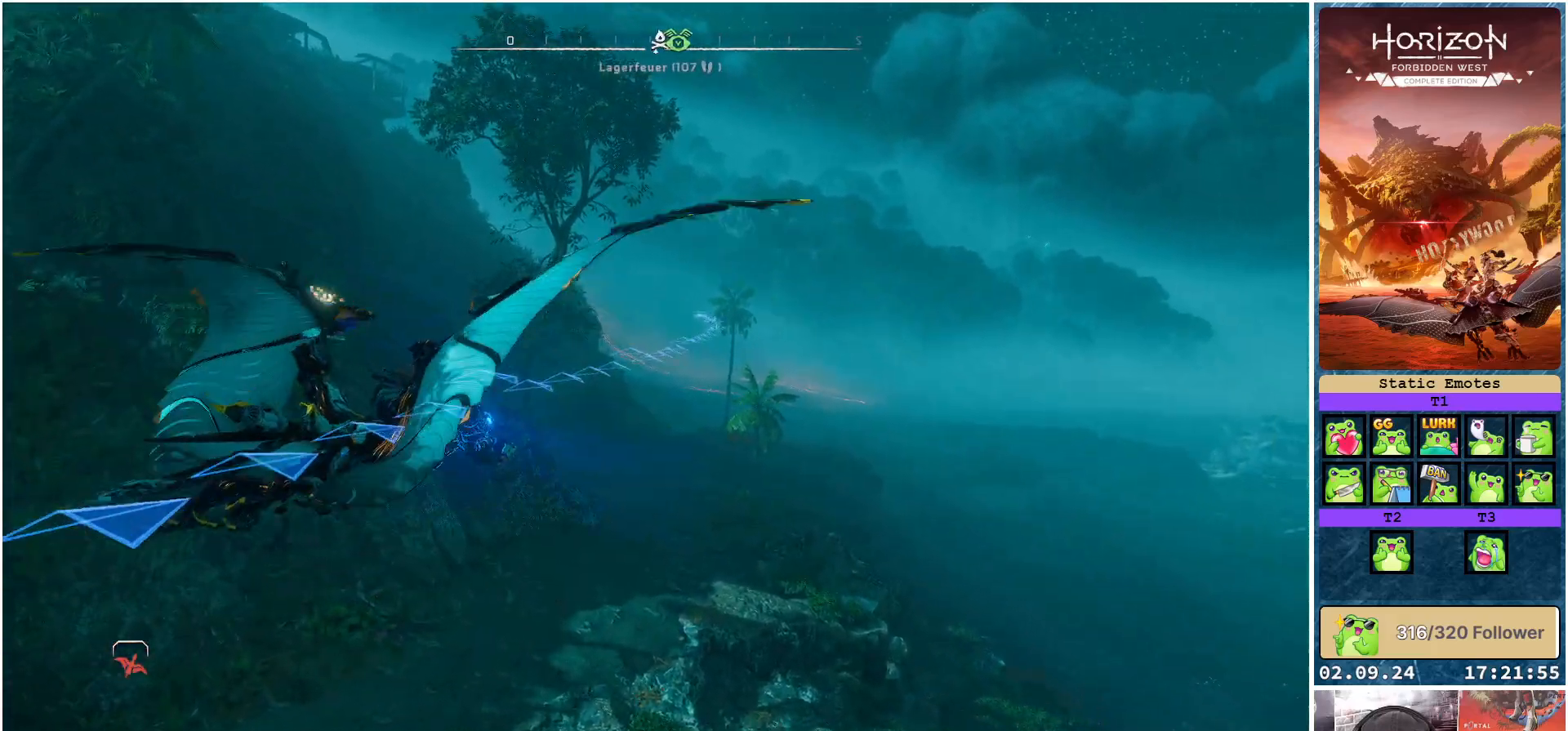
{"buttons": ["A"], "left_stick": "up-left", "right_stick": "center", "events": [[383, "left_stick", "up-left"]]}
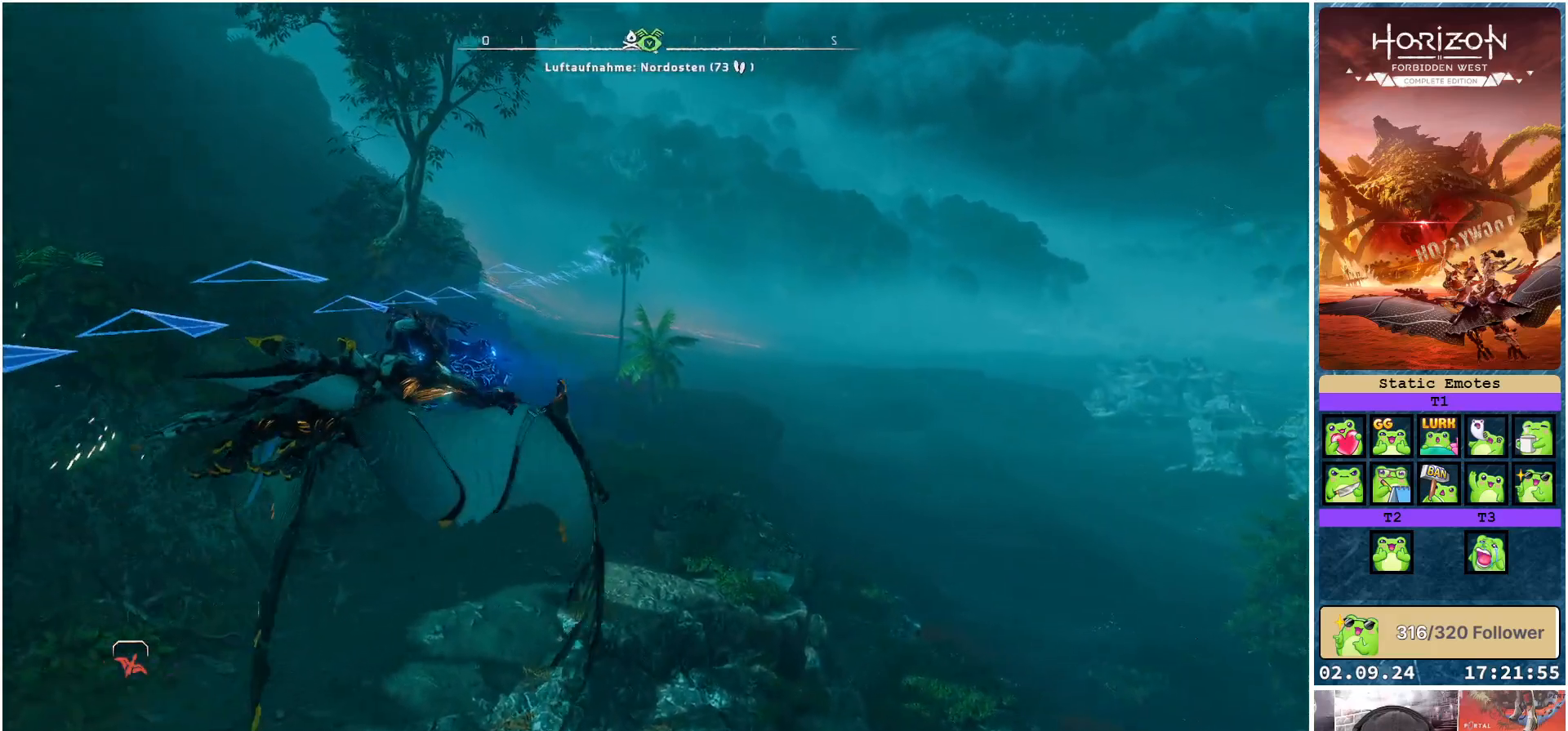
{"buttons": ["A"], "left_stick": "left", "right_stick": "center", "events": [[17, "left_stick", "center"], [333, "left_stick", "left"]]}
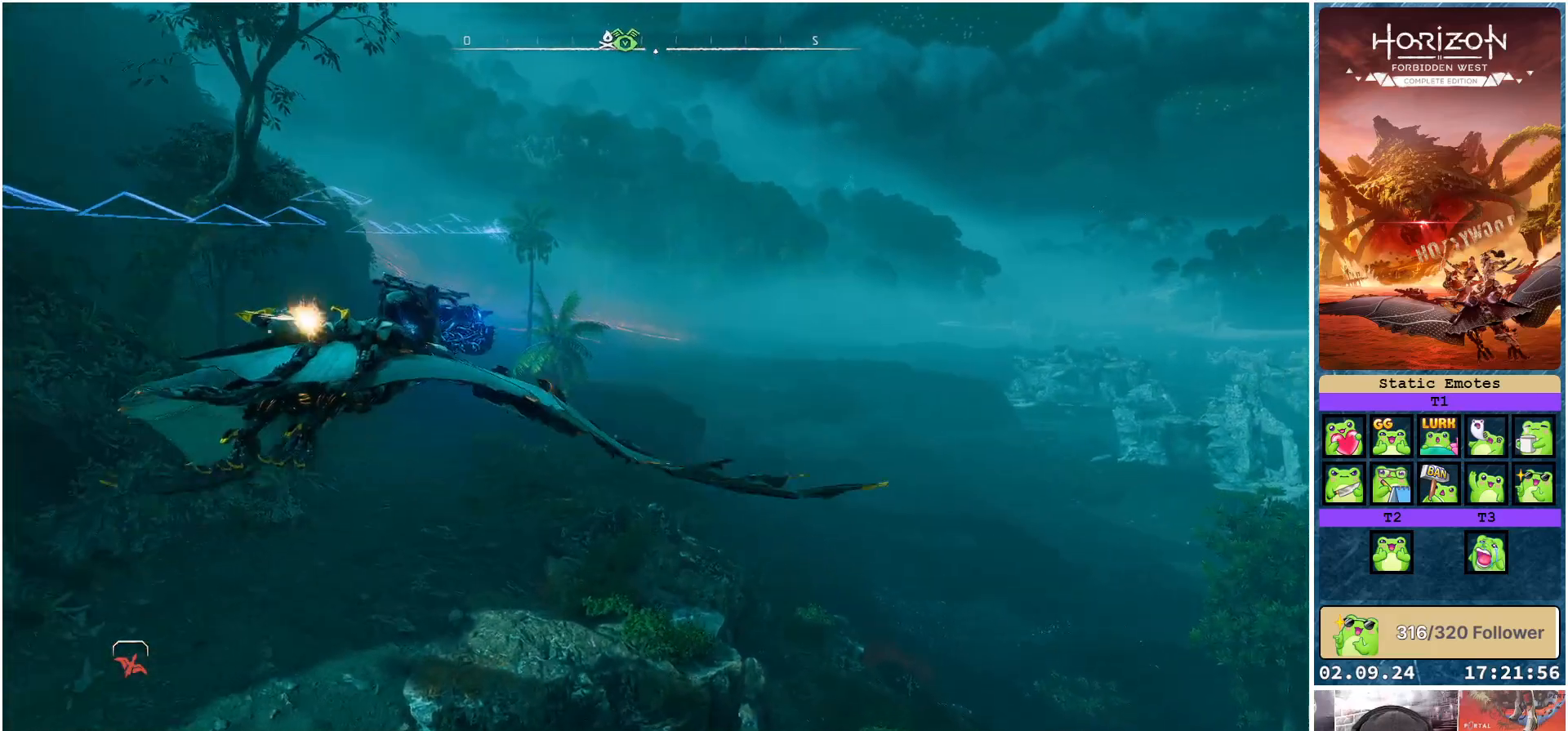
{"buttons": ["A"], "left_stick": "down", "right_stick": "center", "events": [[33, "left_stick", "center"], [333, "left_stick", "down-left"], [383, "left_stick", "down"]]}
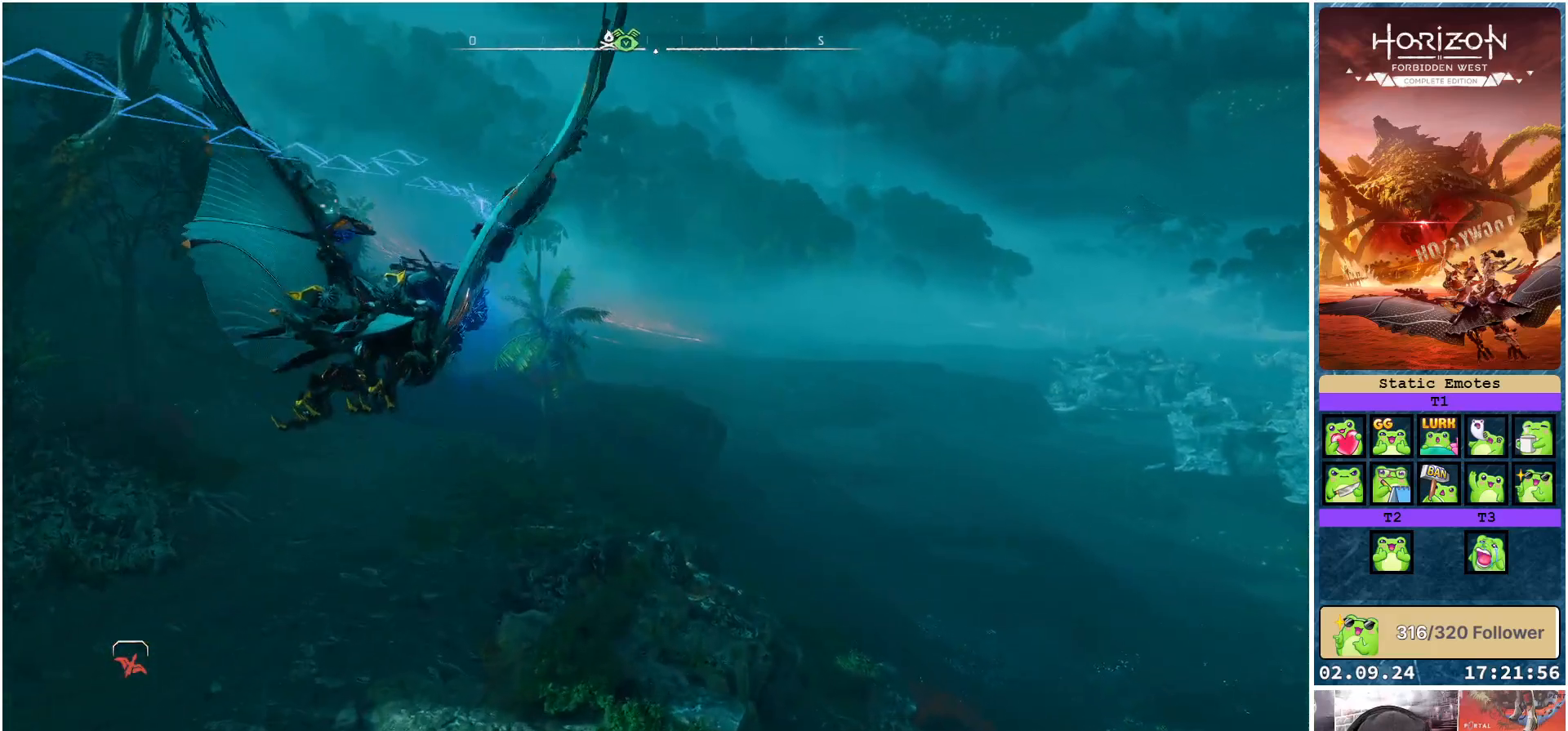
{"buttons": ["A"], "left_stick": "center", "right_stick": "center", "events": [[250, "left_stick", "down-left"], [433, "left_stick", "center"]]}
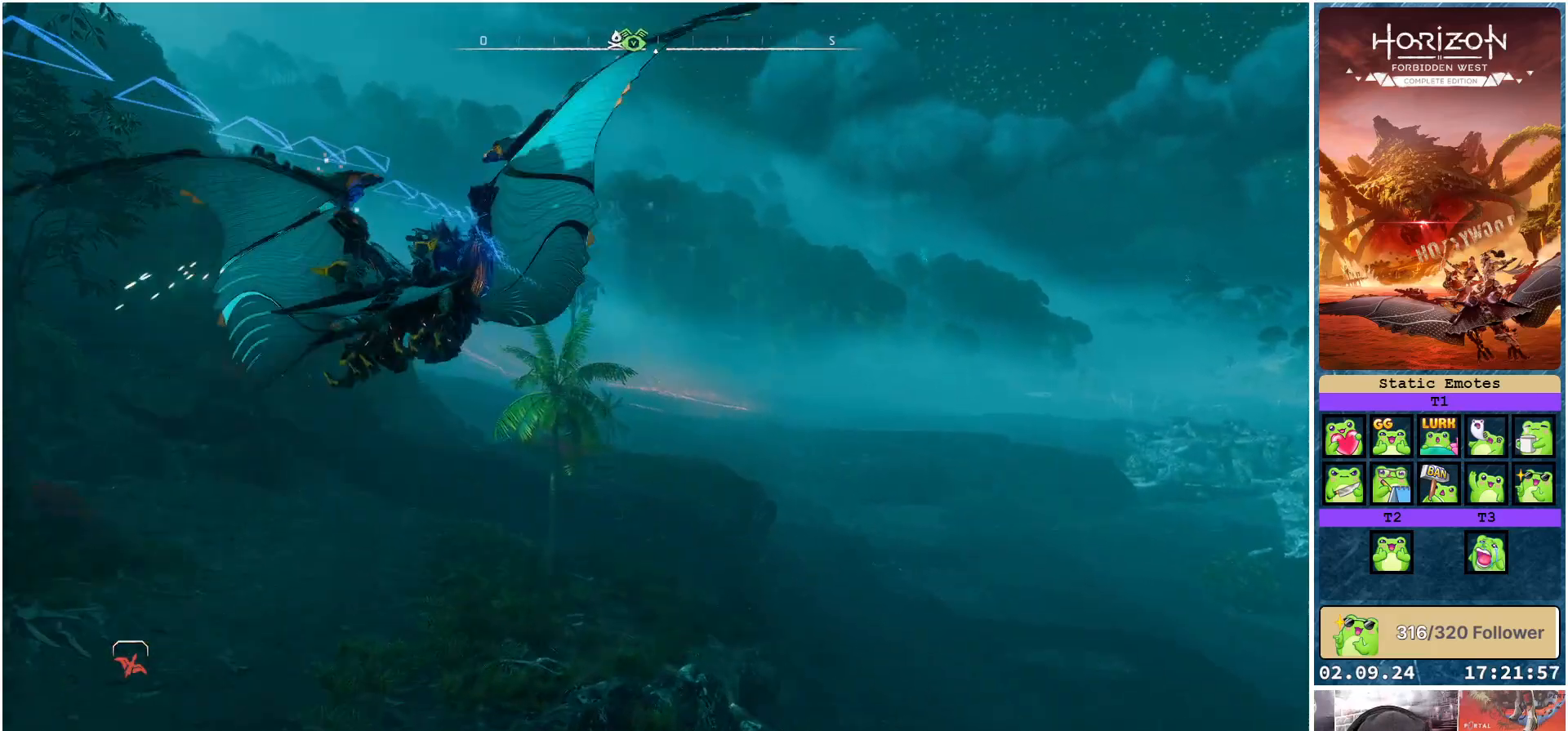
{"buttons": ["A"], "left_stick": "center", "right_stick": "center", "events": [[267, "left_stick", "down-left"], [400, "left_stick", "center"]]}
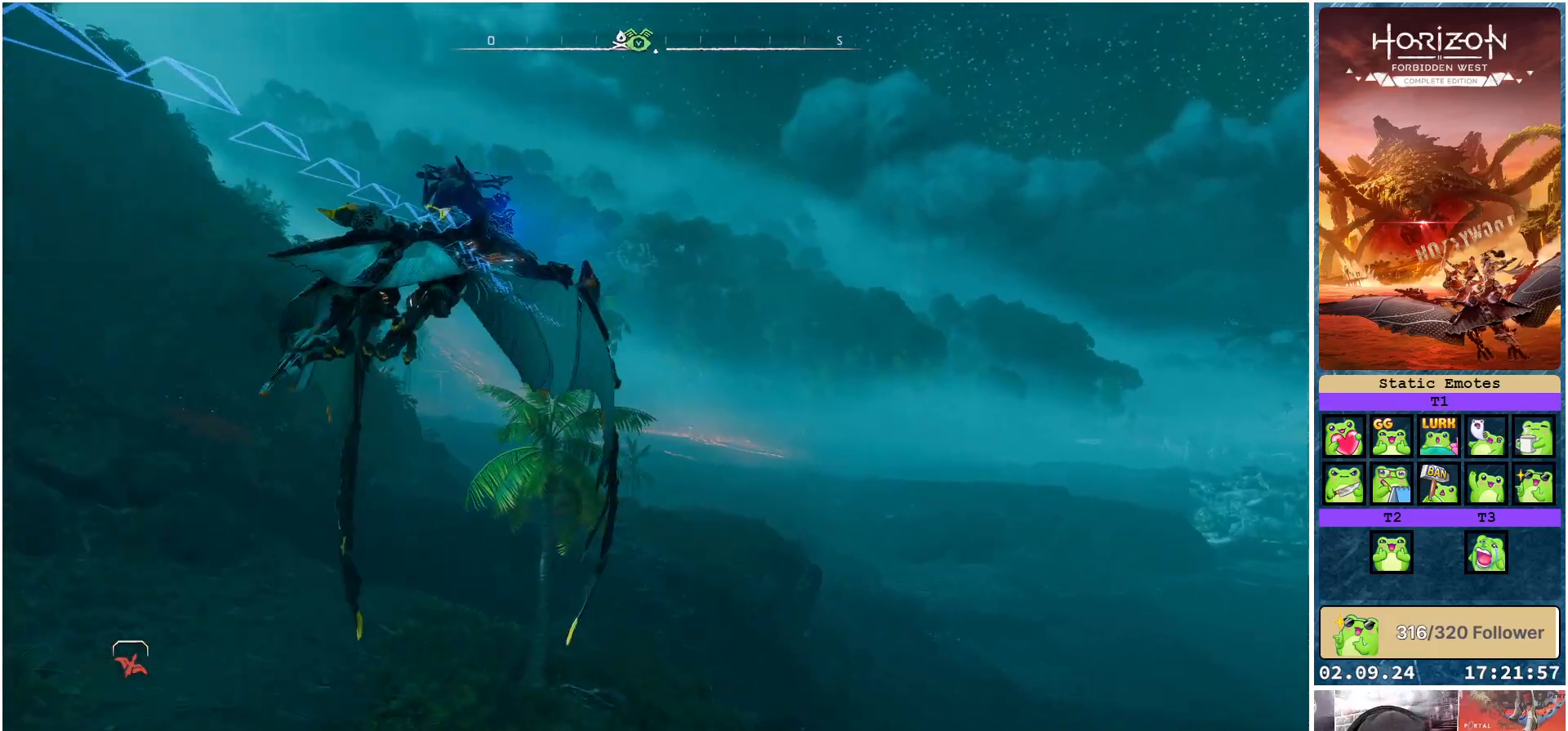
{"buttons": ["A"], "left_stick": "up-left", "right_stick": "center", "events": [[167, "left_stick", "left"], [417, "left_stick", "up-left"]]}
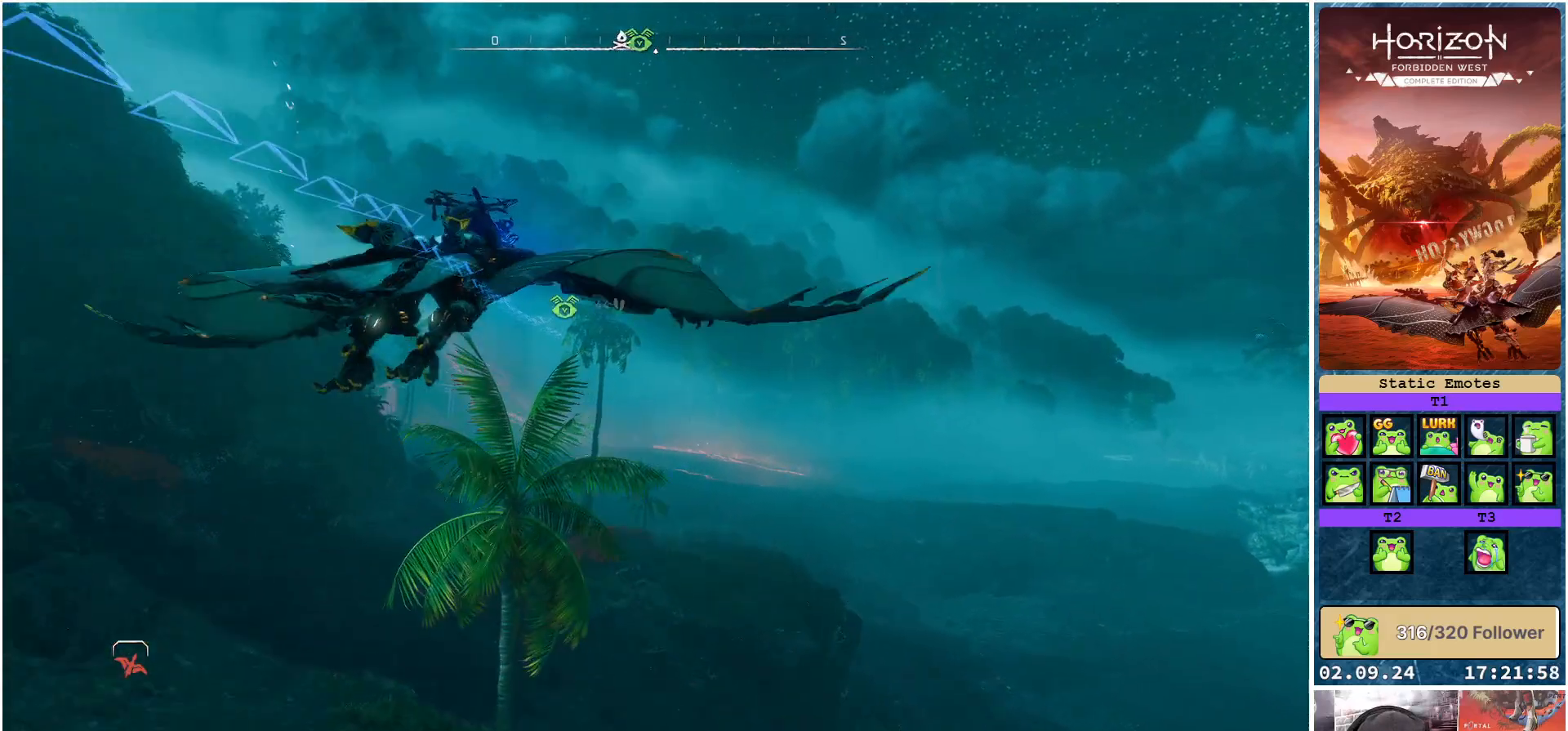
{"buttons": ["A"], "left_stick": "center", "right_stick": "center", "events": [[50, "left_stick", "center"]]}
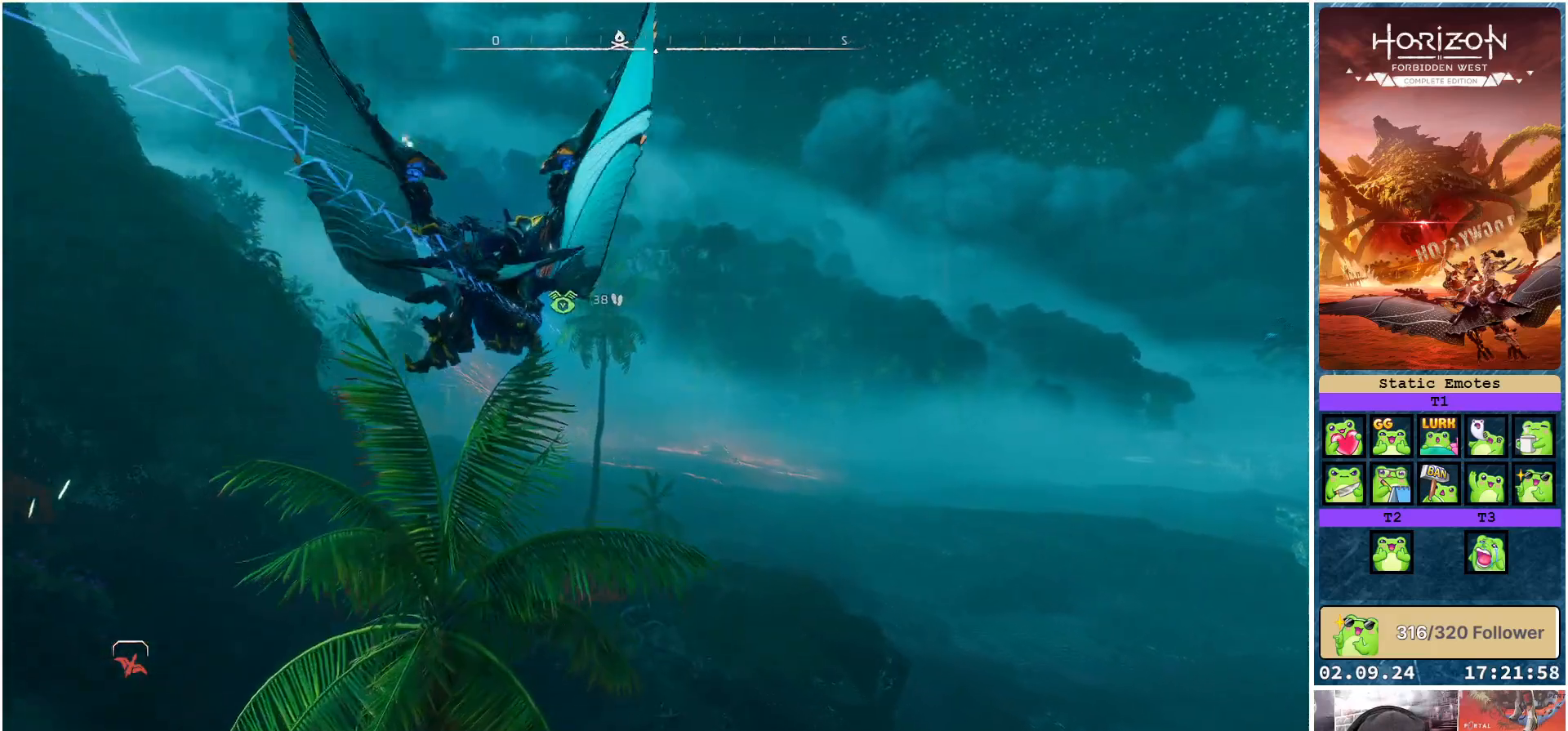
{"buttons": ["A"], "left_stick": "center", "right_stick": "center", "events": [[67, "left_stick", "left"], [267, "left_stick", "center"]]}
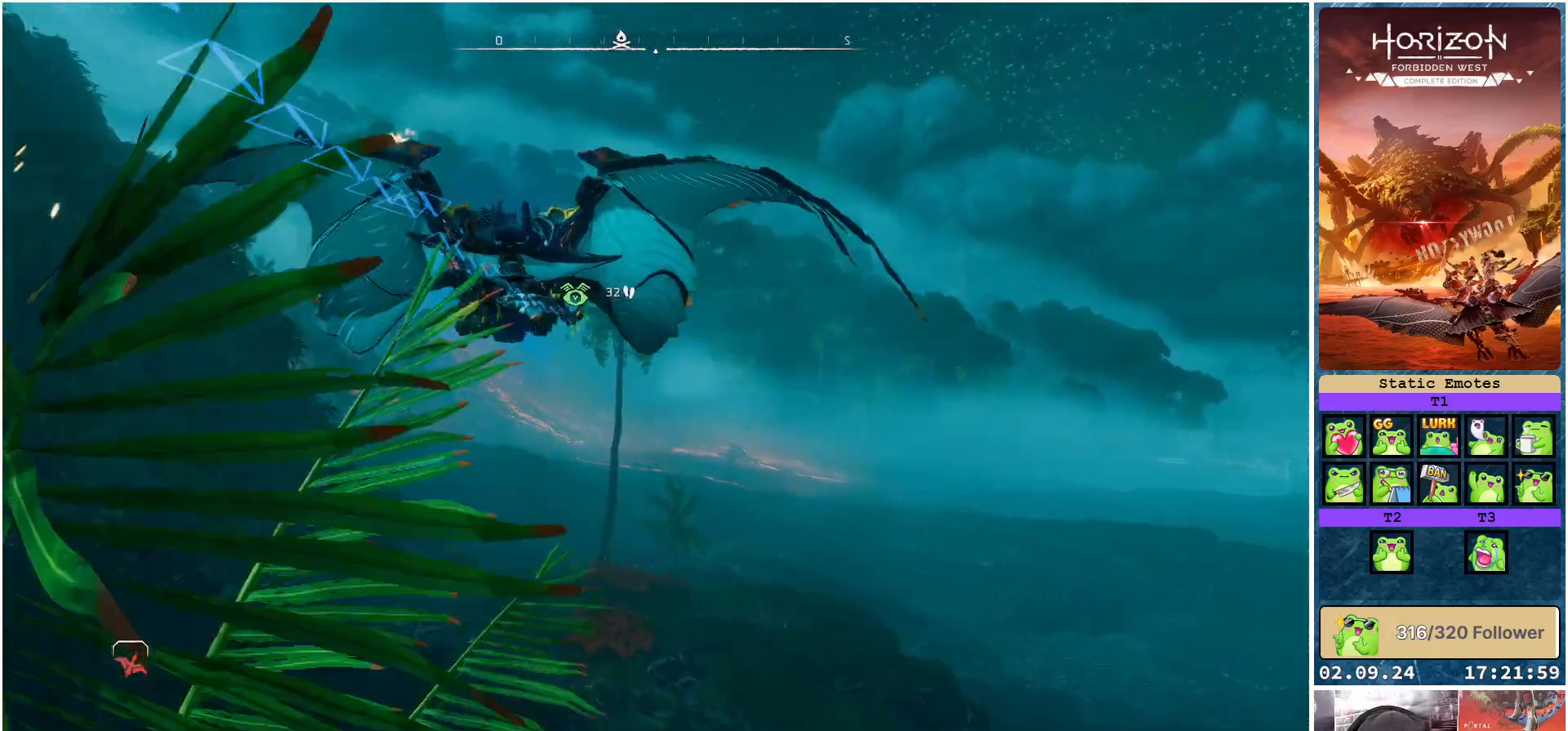
{"buttons": ["A"], "left_stick": "down-right", "right_stick": "center", "events": [[183, "left_stick", "down"], [433, "left_stick", "down-right"]]}
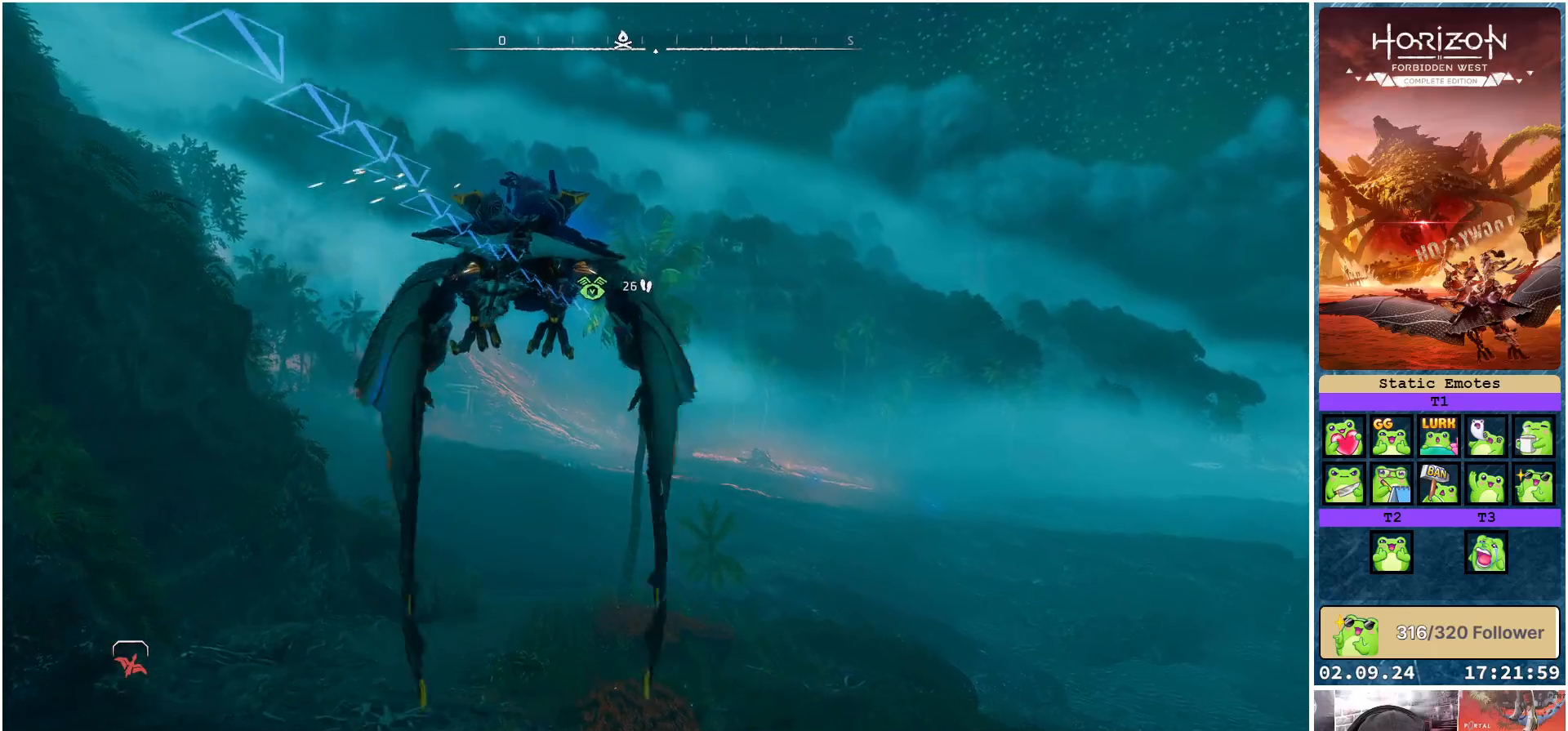
{"buttons": ["A"], "left_stick": "left", "right_stick": "center", "events": [[400, "left_stick", "center"], [467, "left_stick", "left"]]}
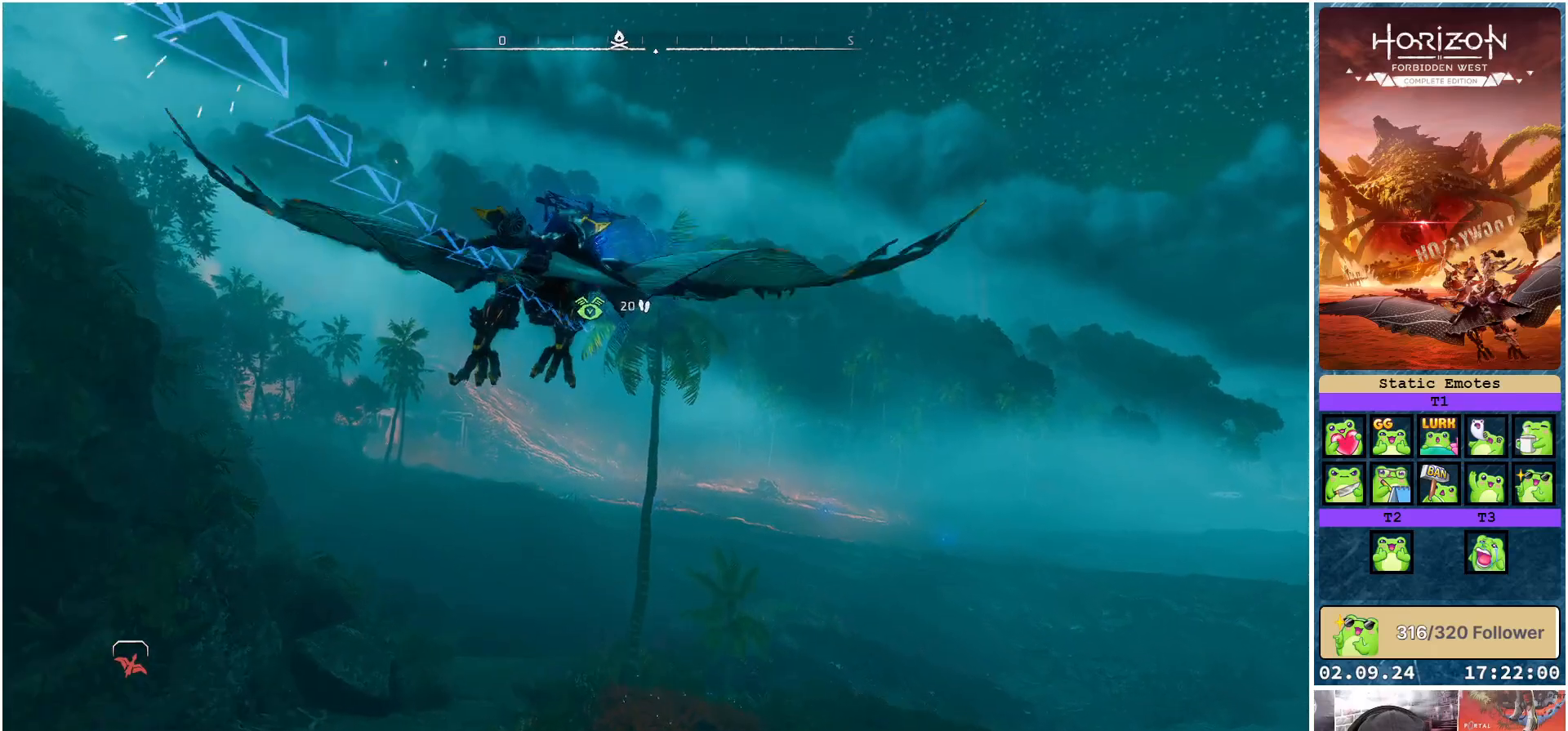
{"buttons": ["A"], "left_stick": "center", "right_stick": "center", "events": [[183, "left_stick", "center"]]}
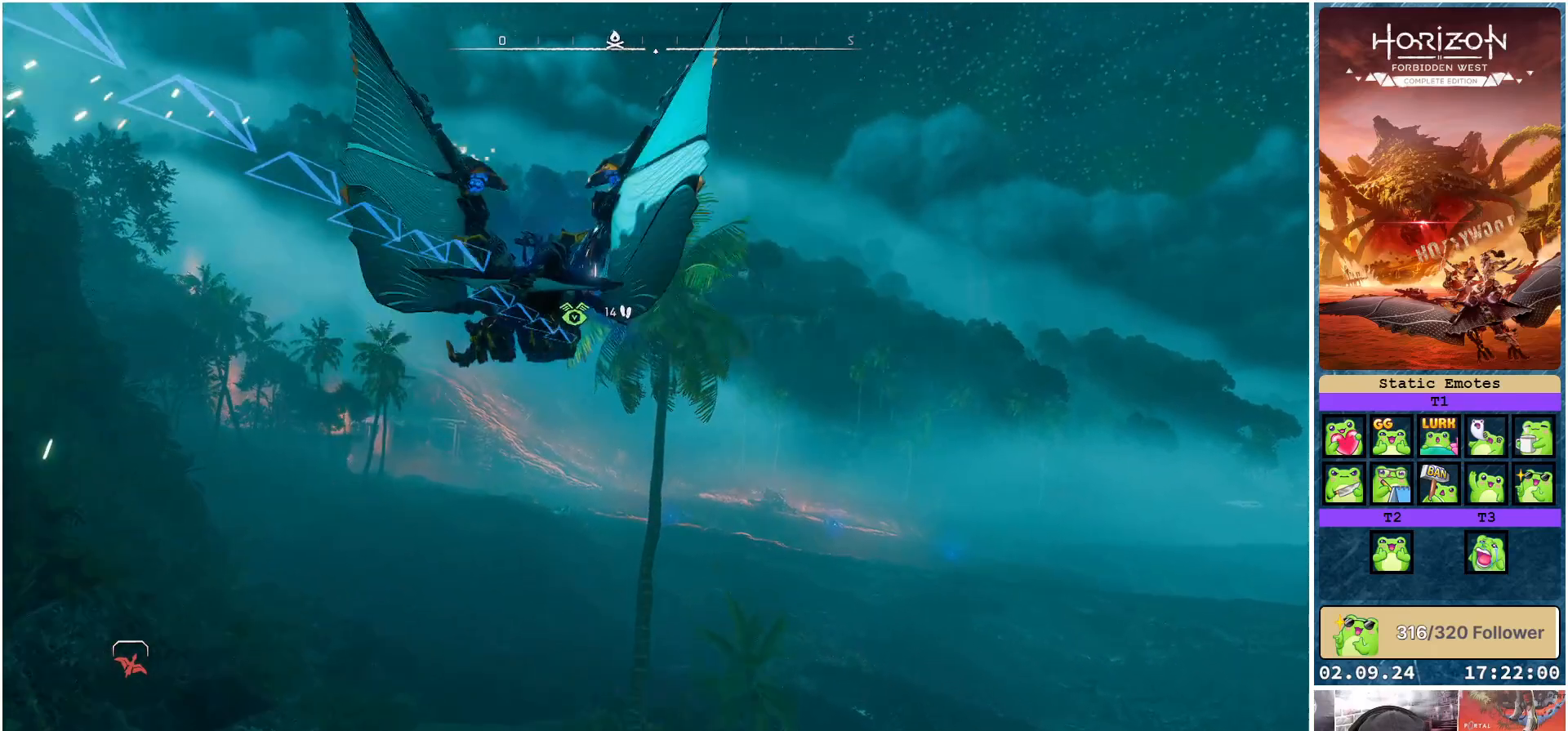
{"buttons": ["A"], "left_stick": "center", "right_stick": "center", "events": [[33, "left_stick", "left"], [233, "left_stick", "center"]]}
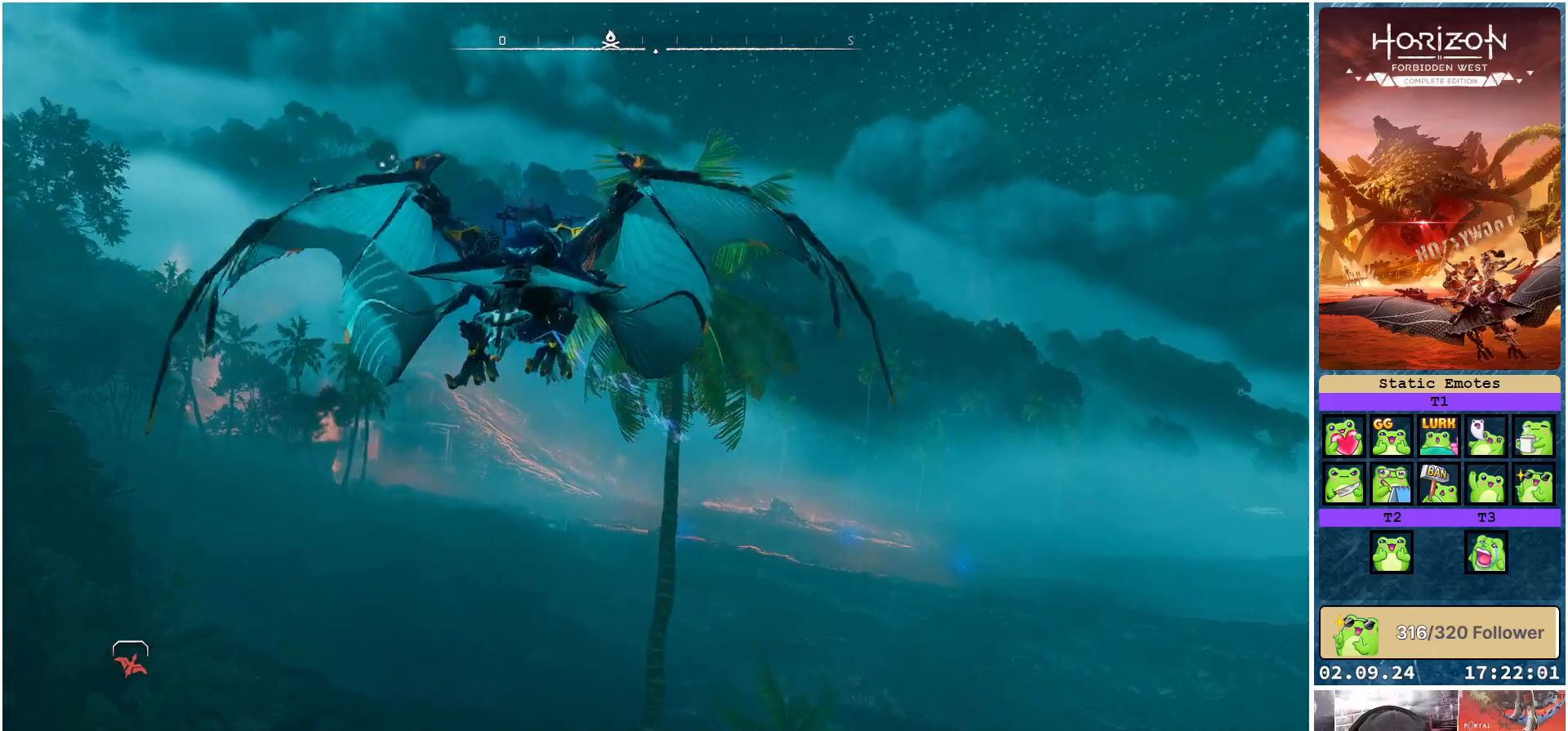
{"buttons": ["A"], "left_stick": "center", "right_stick": "center", "events": []}
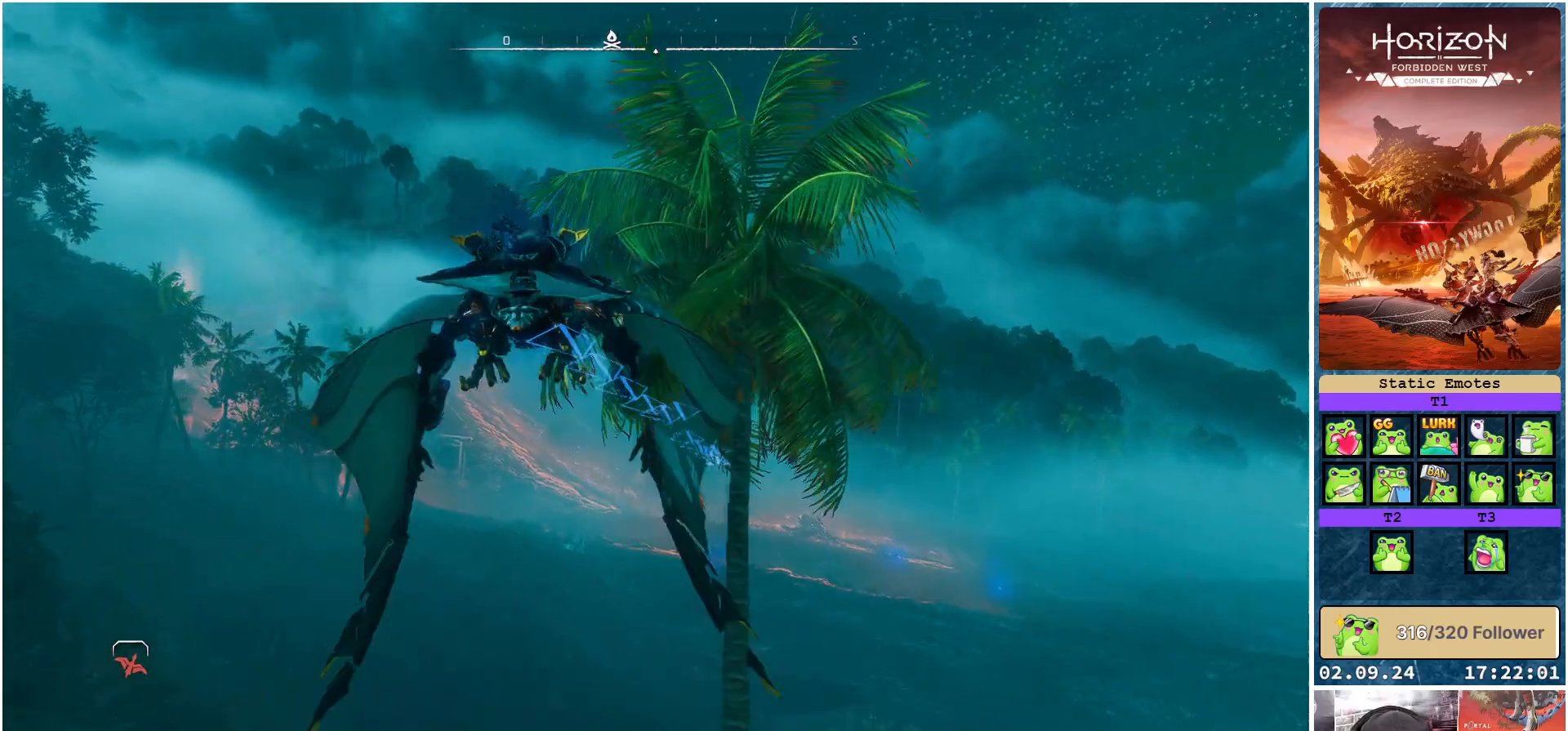
{"buttons": ["A"], "left_stick": "right", "right_stick": "center", "events": [[467, "left_stick", "right"]]}
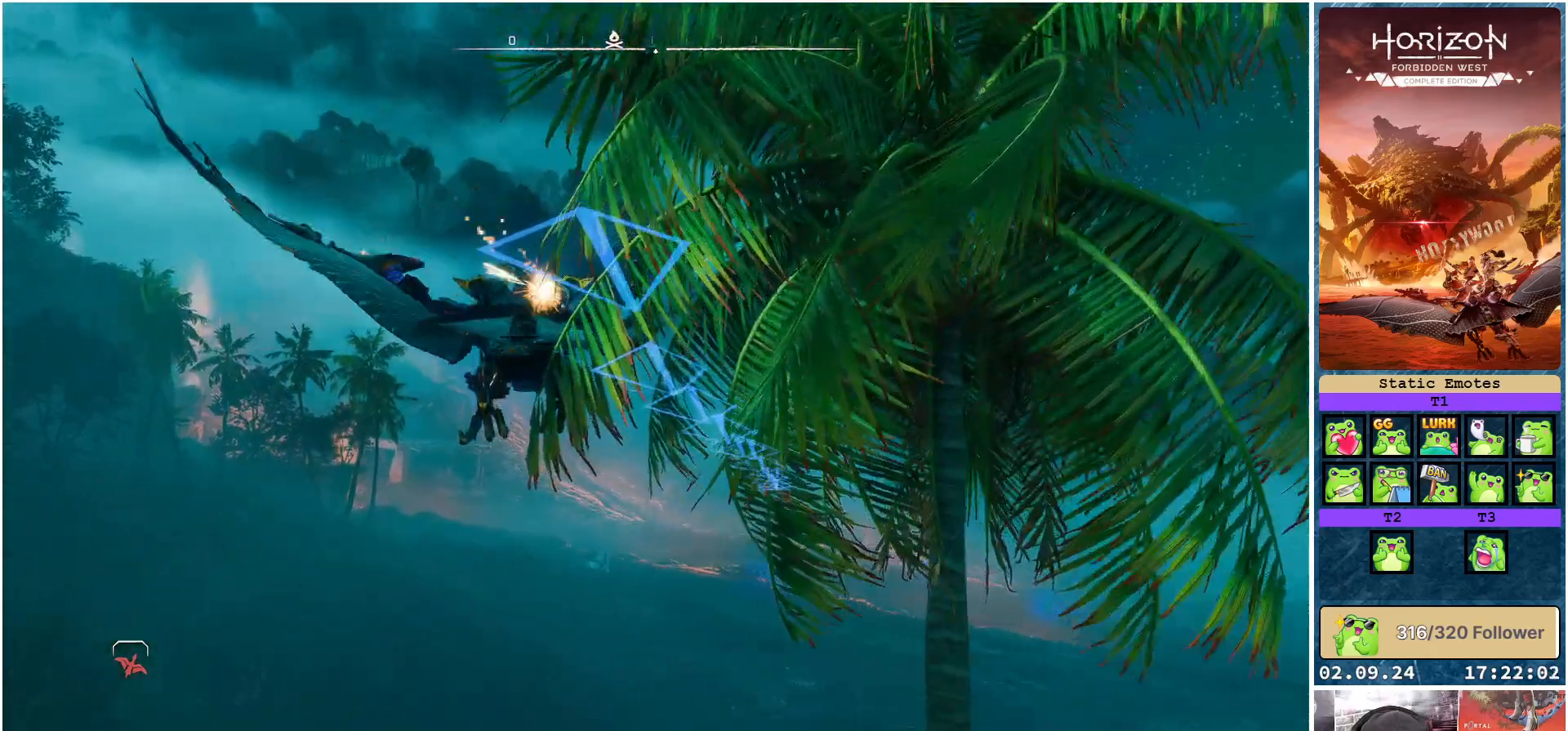
{"buttons": ["A"], "left_stick": "up", "right_stick": "center", "events": [[467, "left_stick", "up"]]}
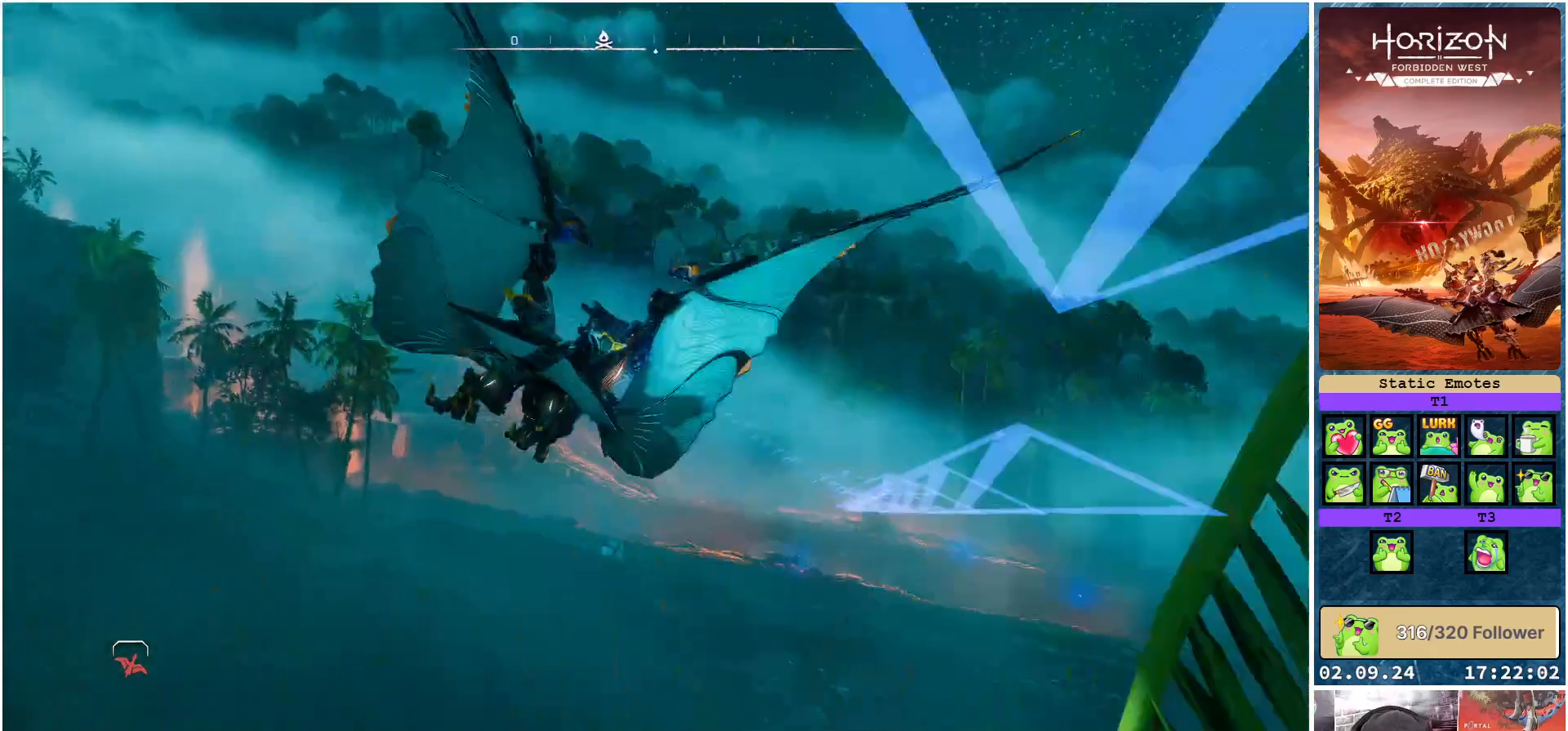
{"buttons": ["A"], "left_stick": "left", "right_stick": "center", "events": [[50, "left_stick", "center"], [250, "left_stick", "up-right"], [417, "left_stick", "up-left"], [467, "left_stick", "left"]]}
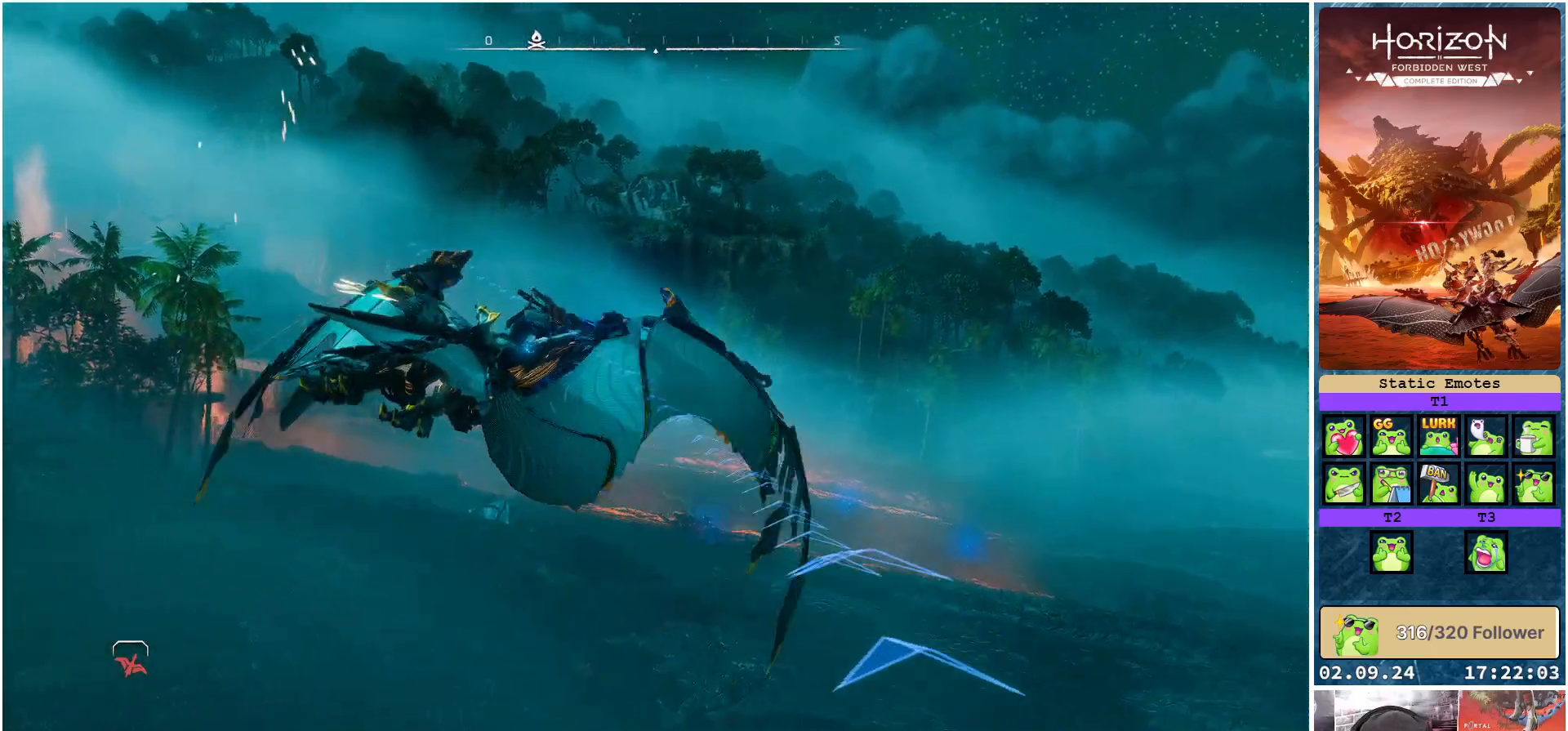
{"buttons": ["A"], "left_stick": "center", "right_stick": "center", "events": [[383, "left_stick", "center"]]}
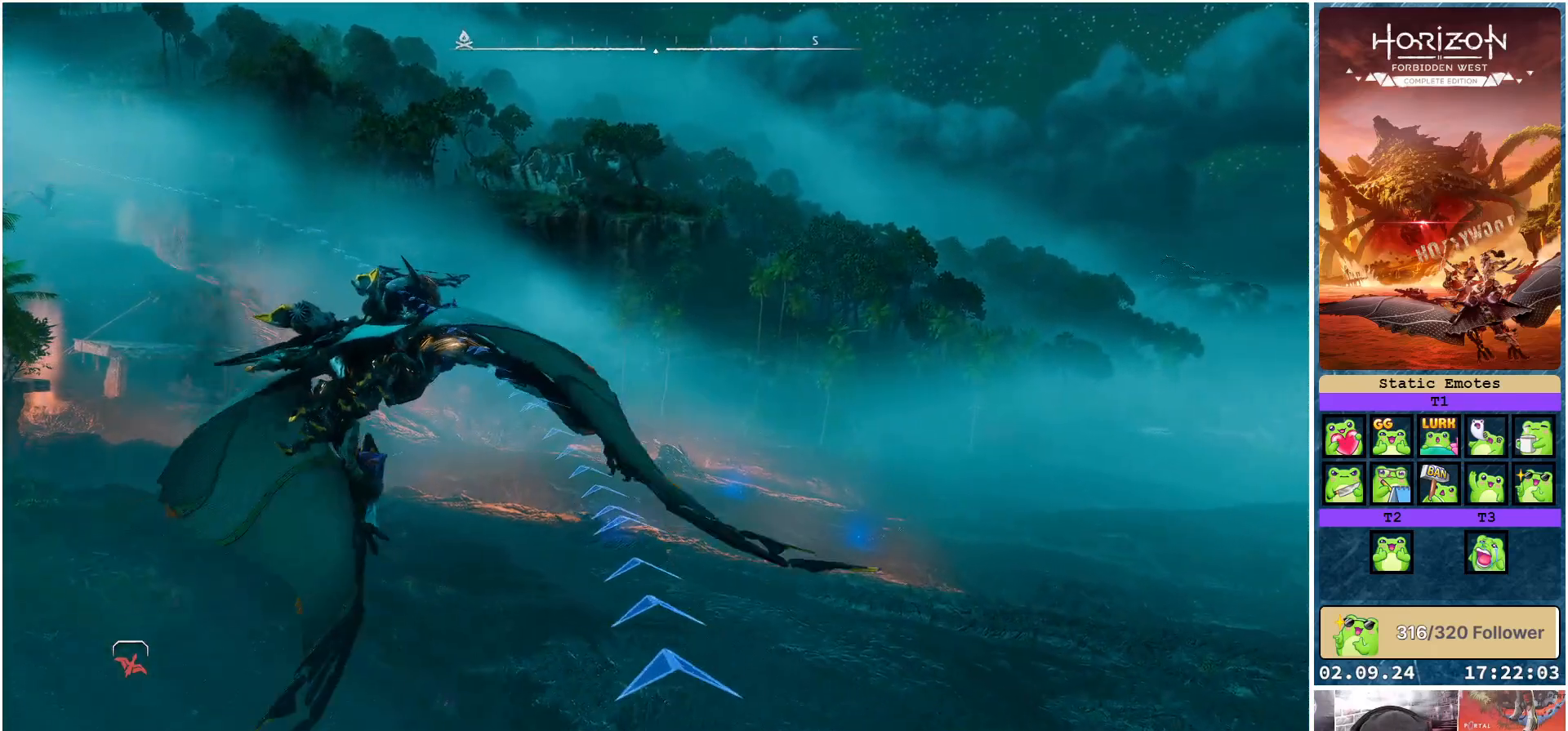
{"buttons": ["A"], "left_stick": "left", "right_stick": "center", "events": [[500, "left_stick", "left"]]}
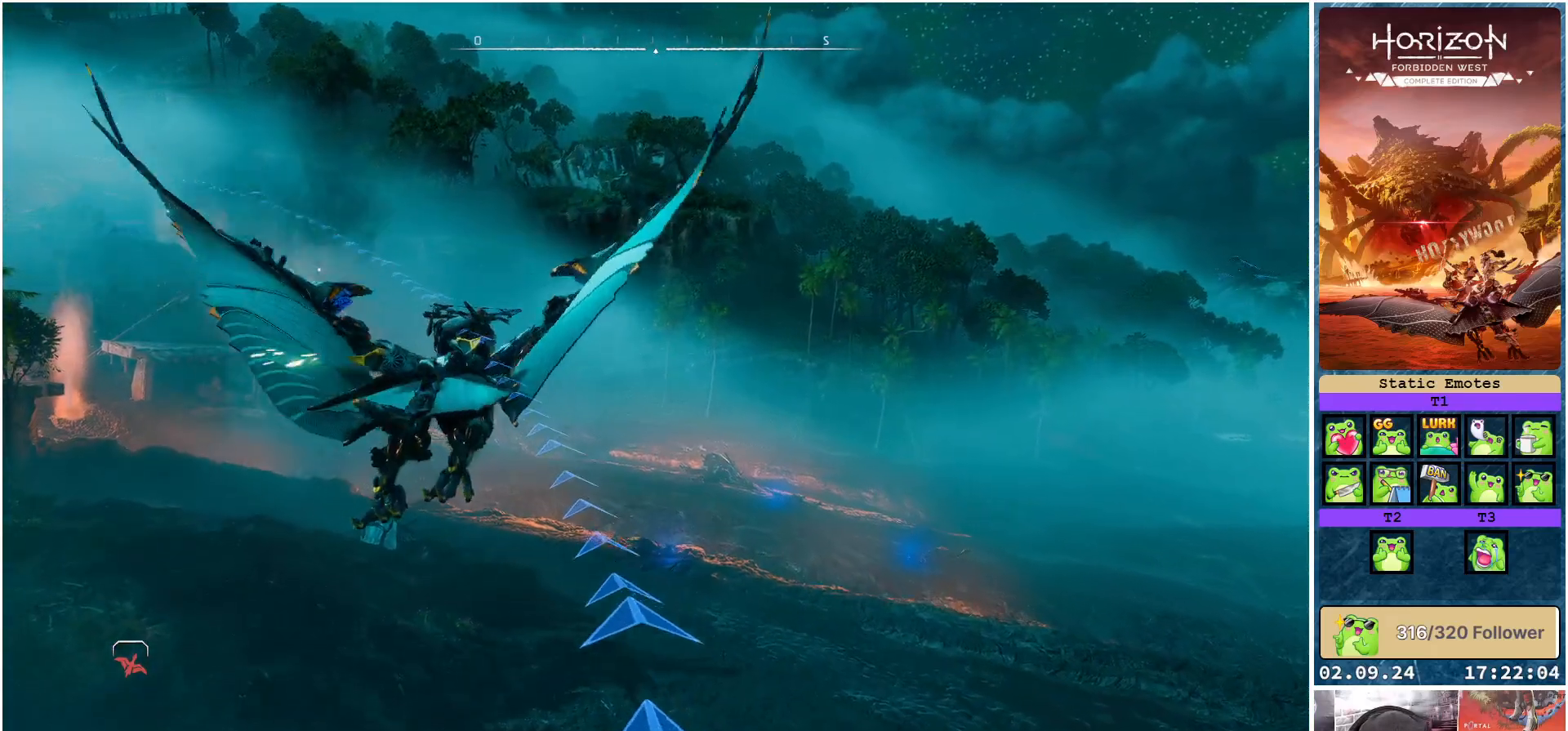
{"buttons": ["A"], "left_stick": "left", "right_stick": "center", "events": []}
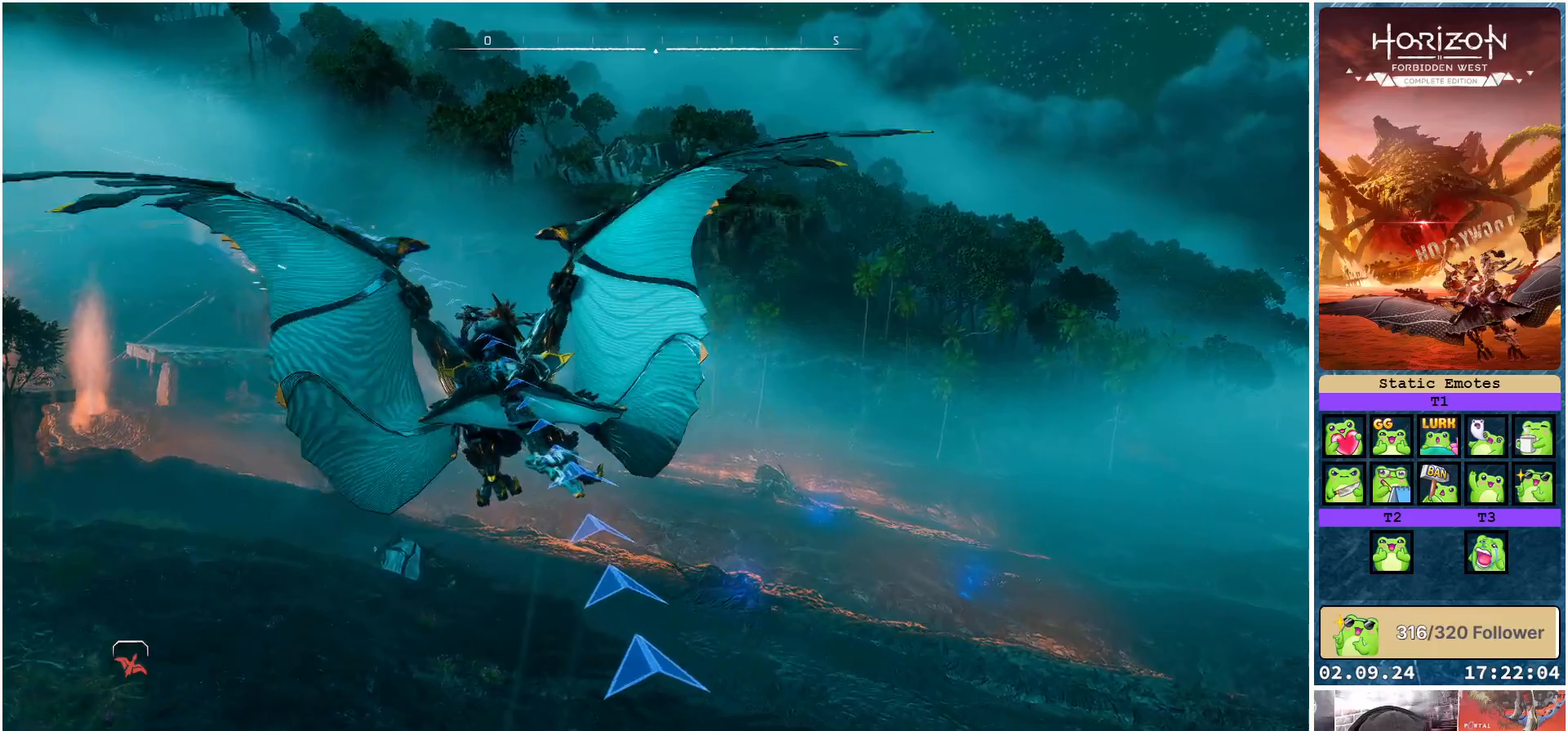
{"buttons": ["A"], "left_stick": "center", "right_stick": "center", "events": [[33, "left_stick", "center"]]}
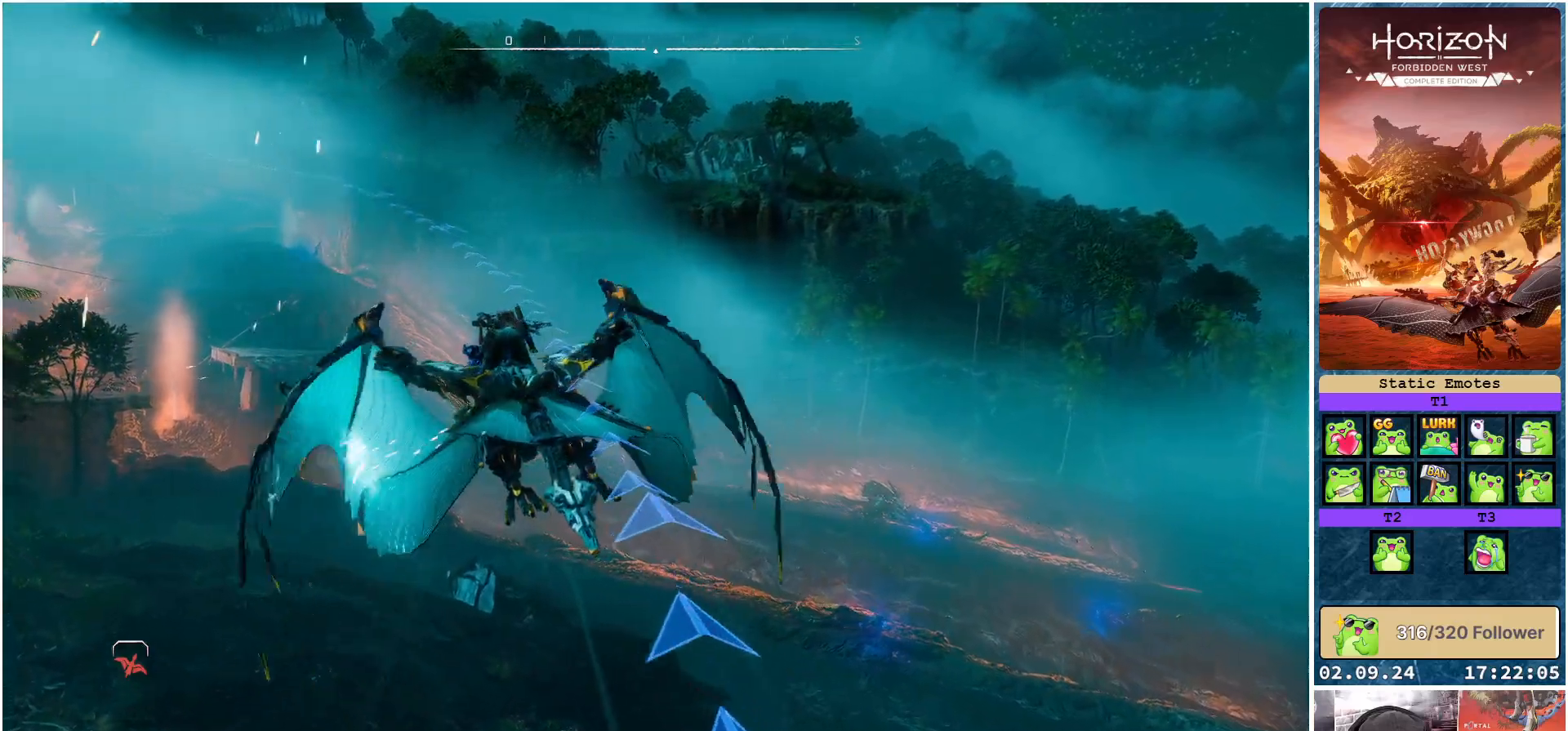
{"buttons": ["A"], "left_stick": "down-left", "right_stick": "center", "events": [[417, "left_stick", "down-left"]]}